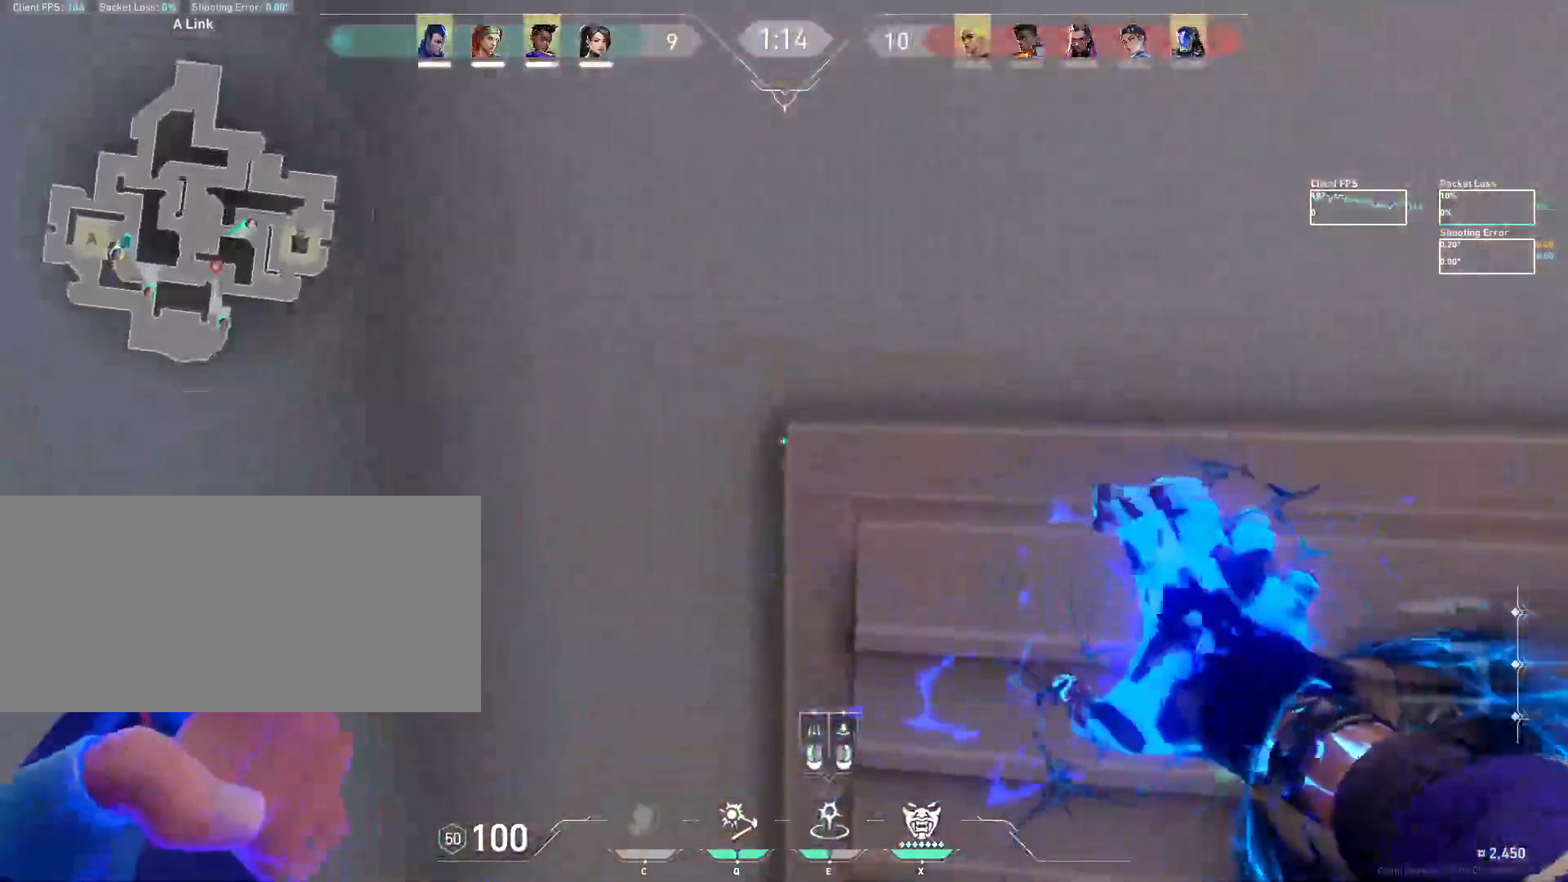
Gameplay with keyboard and mouse; each line is a JSON object with the keys and mouse buttons held at the frame after it. "events" lists presses ("down") and releases ("up") of "a", "ctrl", "d", "e", "f", "q", "r", "s", "shift", "space", "tab", "w", "mouse_left", "mouse_wheel", "mouse_right", "mouse_mb4" and "mouse_mb5" between this image and that frame as [ms after this image, input, new state], when the widget could be followed in between. "mouse_left", "mouse_wheel", "mouse_right", "mouse_mb4", "mouse_mb5" = the "left", "wheel", "right", "mb4", "mb5" buttons of the "mouse" list. No other keys are recorded. "wheel" means that the mouse wheel is clicked or scrolled. Mouse movement is not recorded.
{"keys": [], "mouse": ["right"], "events": [[400, "mouse_right", "down"]]}
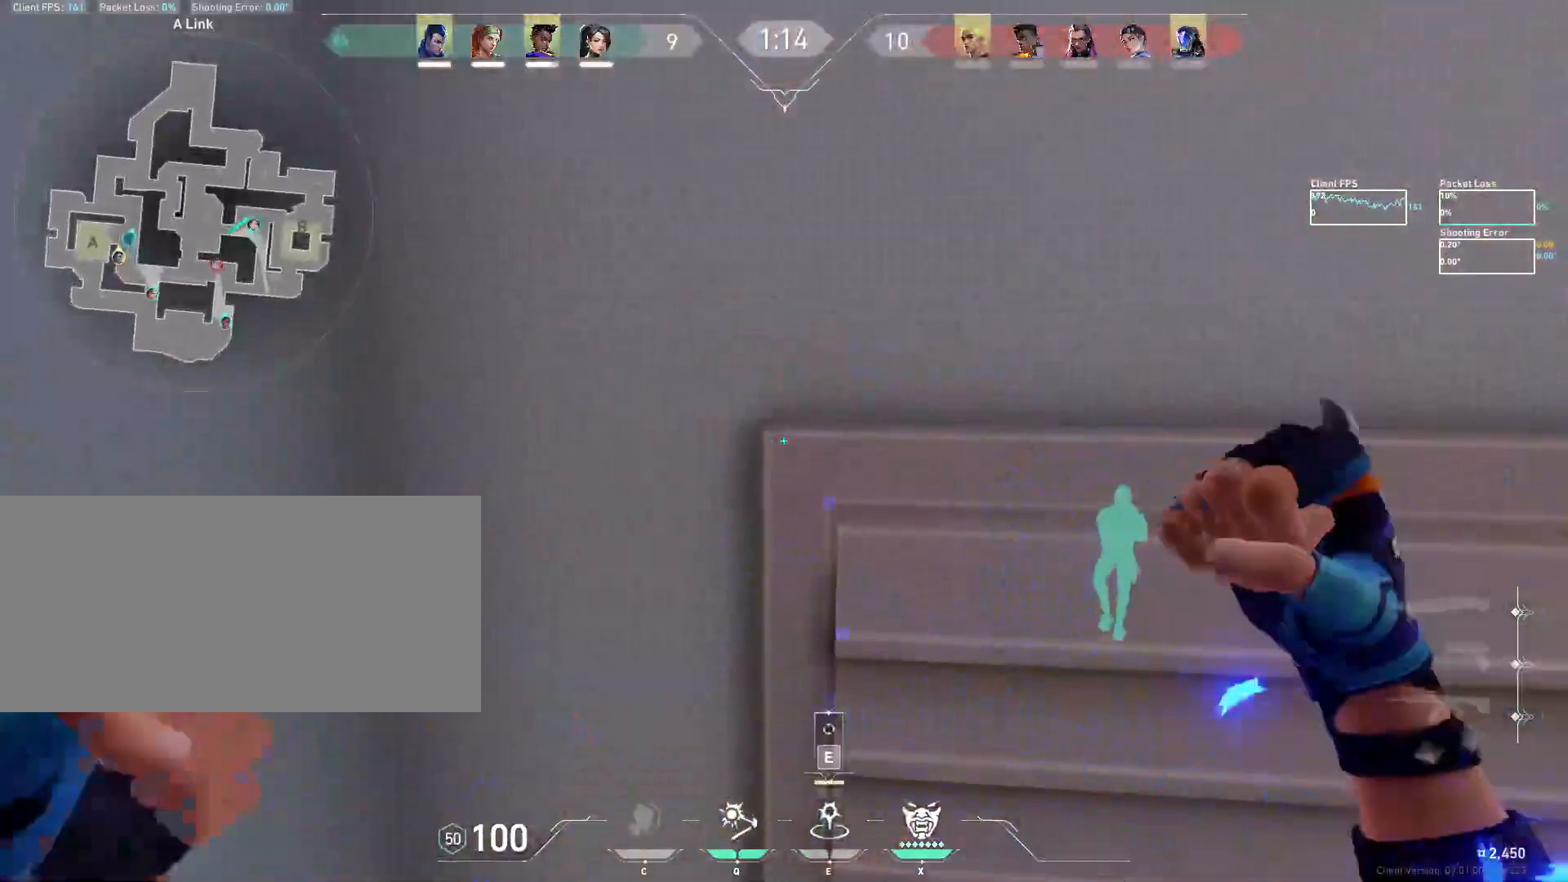
{"keys": [], "mouse": [], "events": [[17, "mouse_right", "up"], [183, "mouse_wheel", "down"], [300, "mouse_wheel", "up"]]}
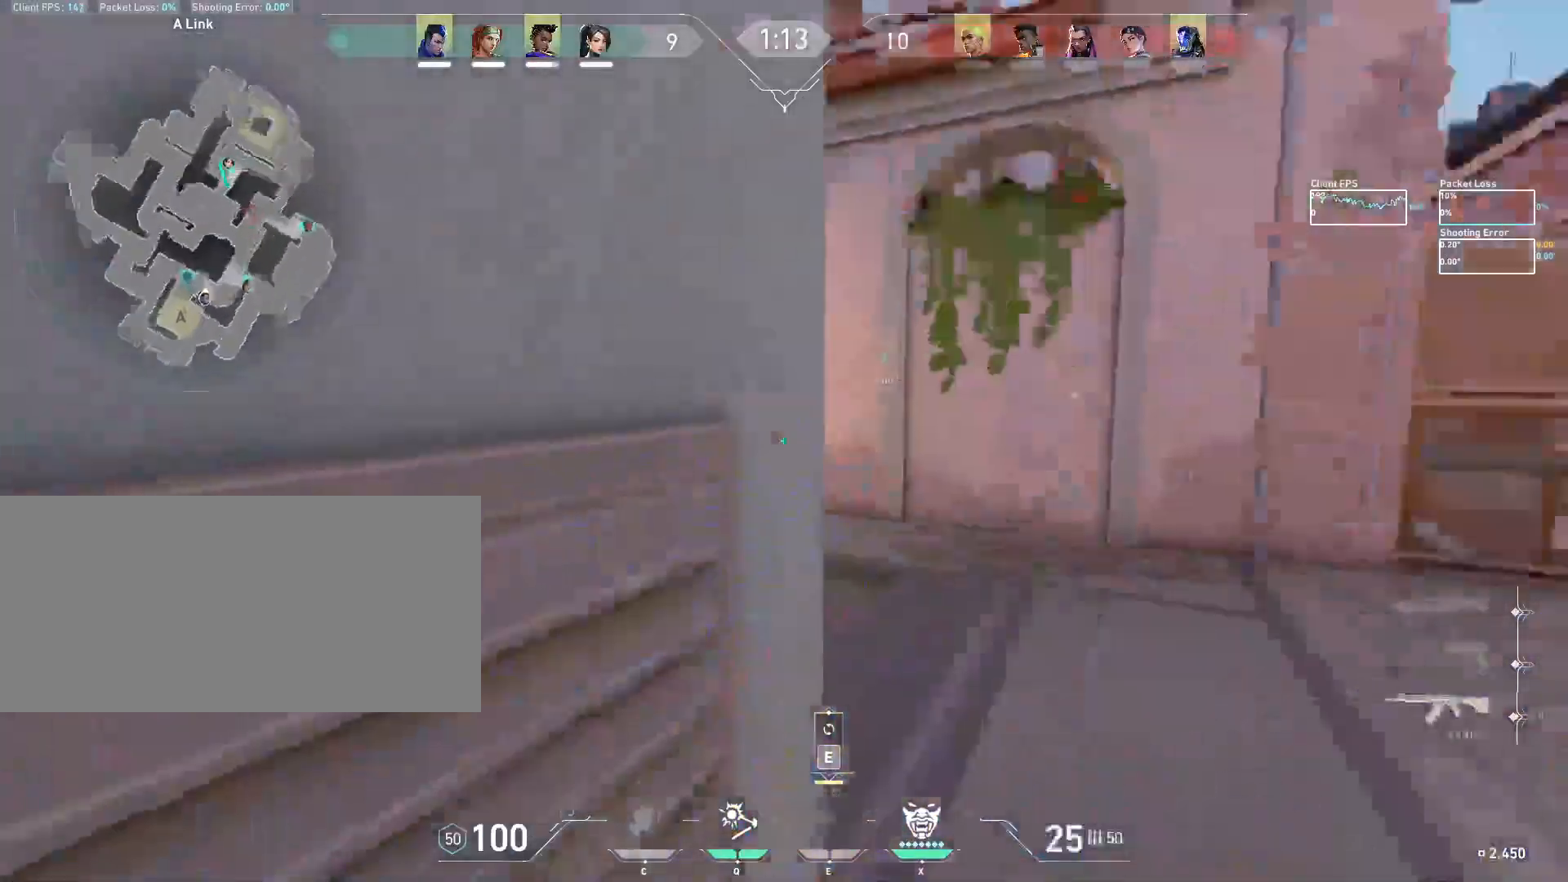
{"keys": ["d", "w"], "mouse": [], "events": [[483, "d", "down"], [483, "w", "down"]]}
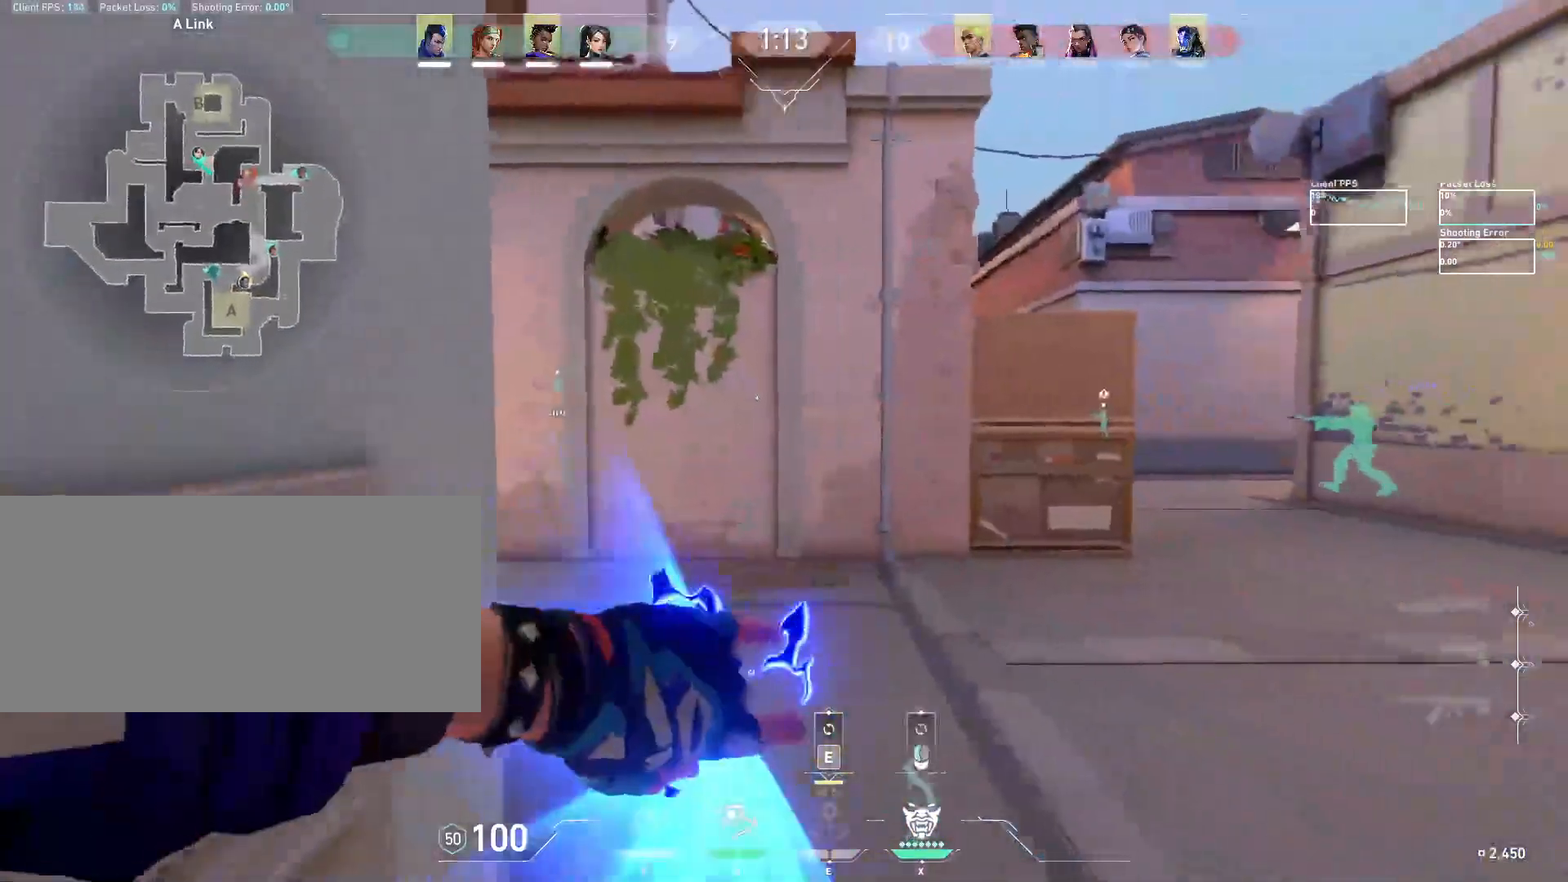
{"keys": ["d", "s"], "mouse": ["left"], "events": [[133, "d", "up"], [133, "mouse_left", "down"], [233, "mouse_left", "up"], [283, "mouse_left", "down"], [317, "d", "down"], [383, "w", "up"], [400, "mouse_left", "up"], [450, "mouse_left", "down"], [467, "s", "down"]]}
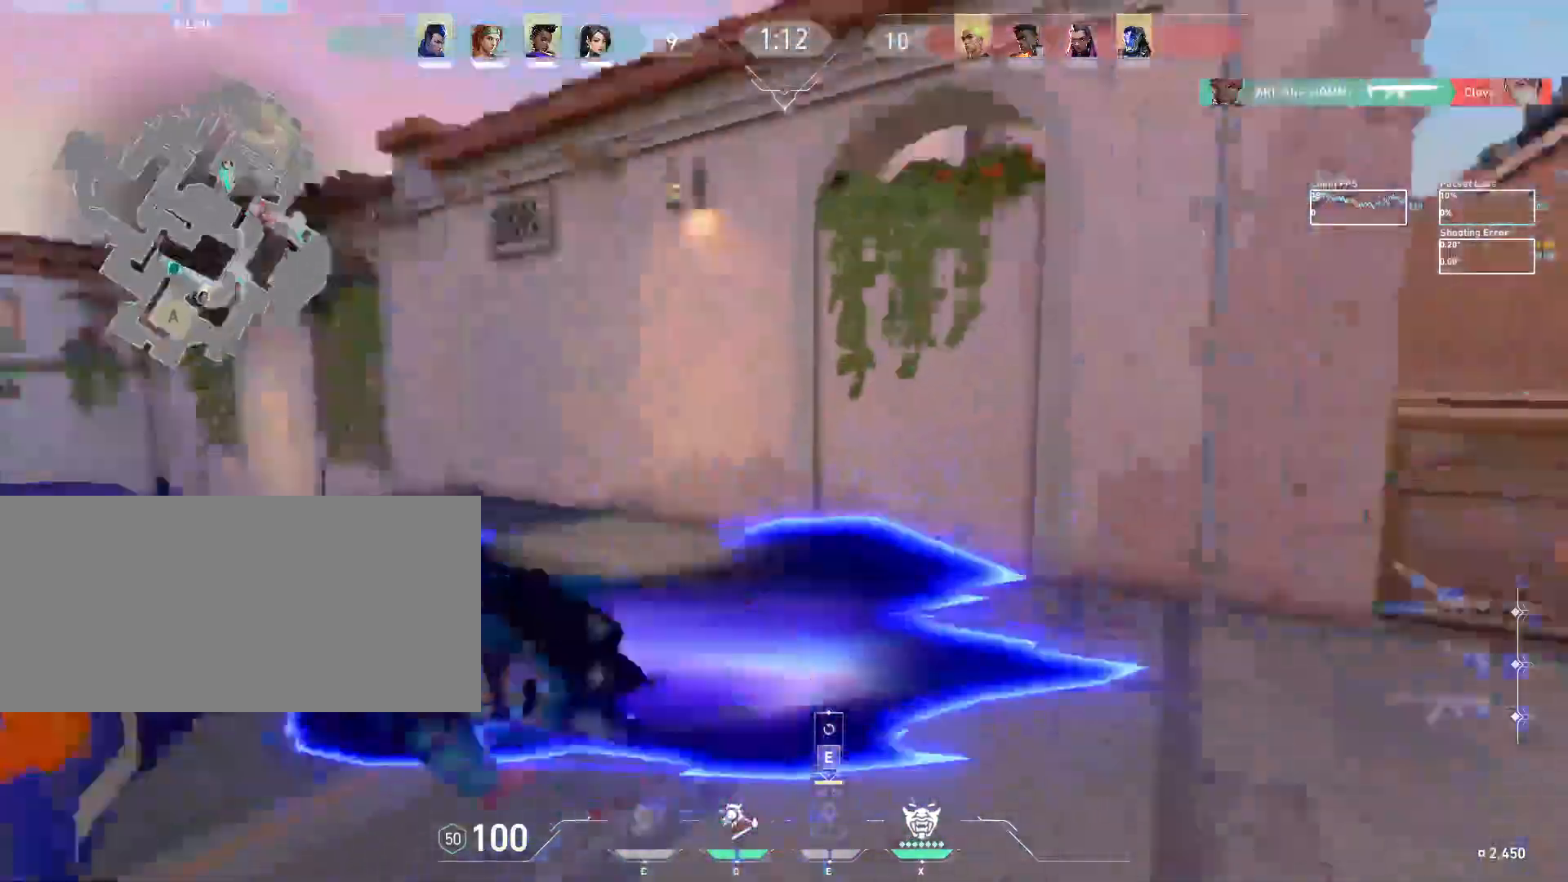
{"keys": ["d", "w"], "mouse": [], "events": [[83, "mouse_left", "up"], [200, "s", "up"], [250, "mouse_left", "down"], [317, "mouse_left", "up"], [400, "w", "down"]]}
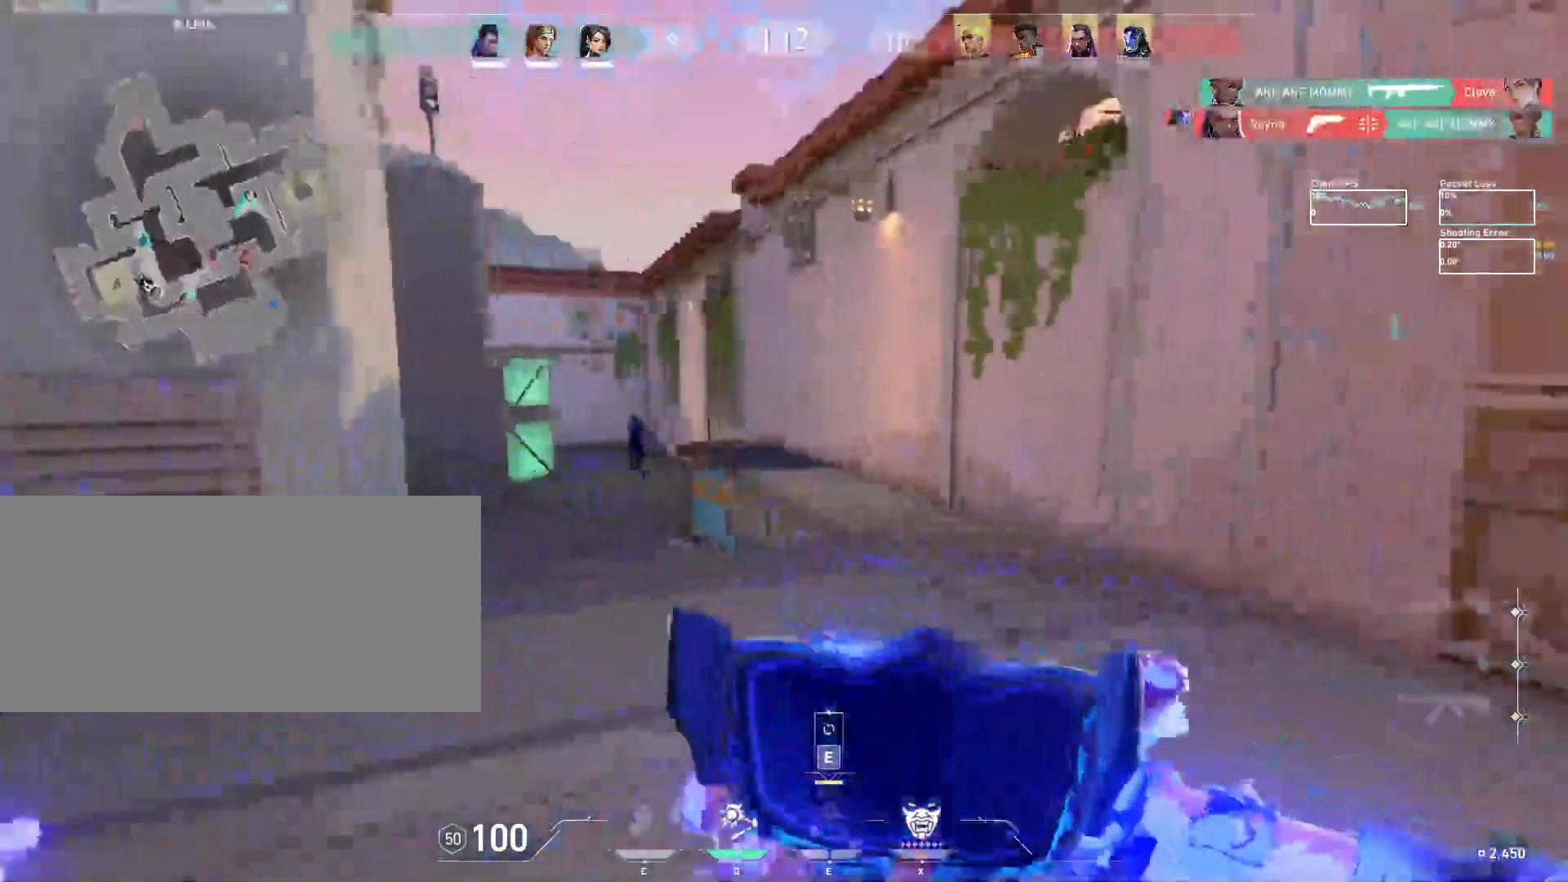
{"keys": ["d", "w"], "mouse": [], "events": []}
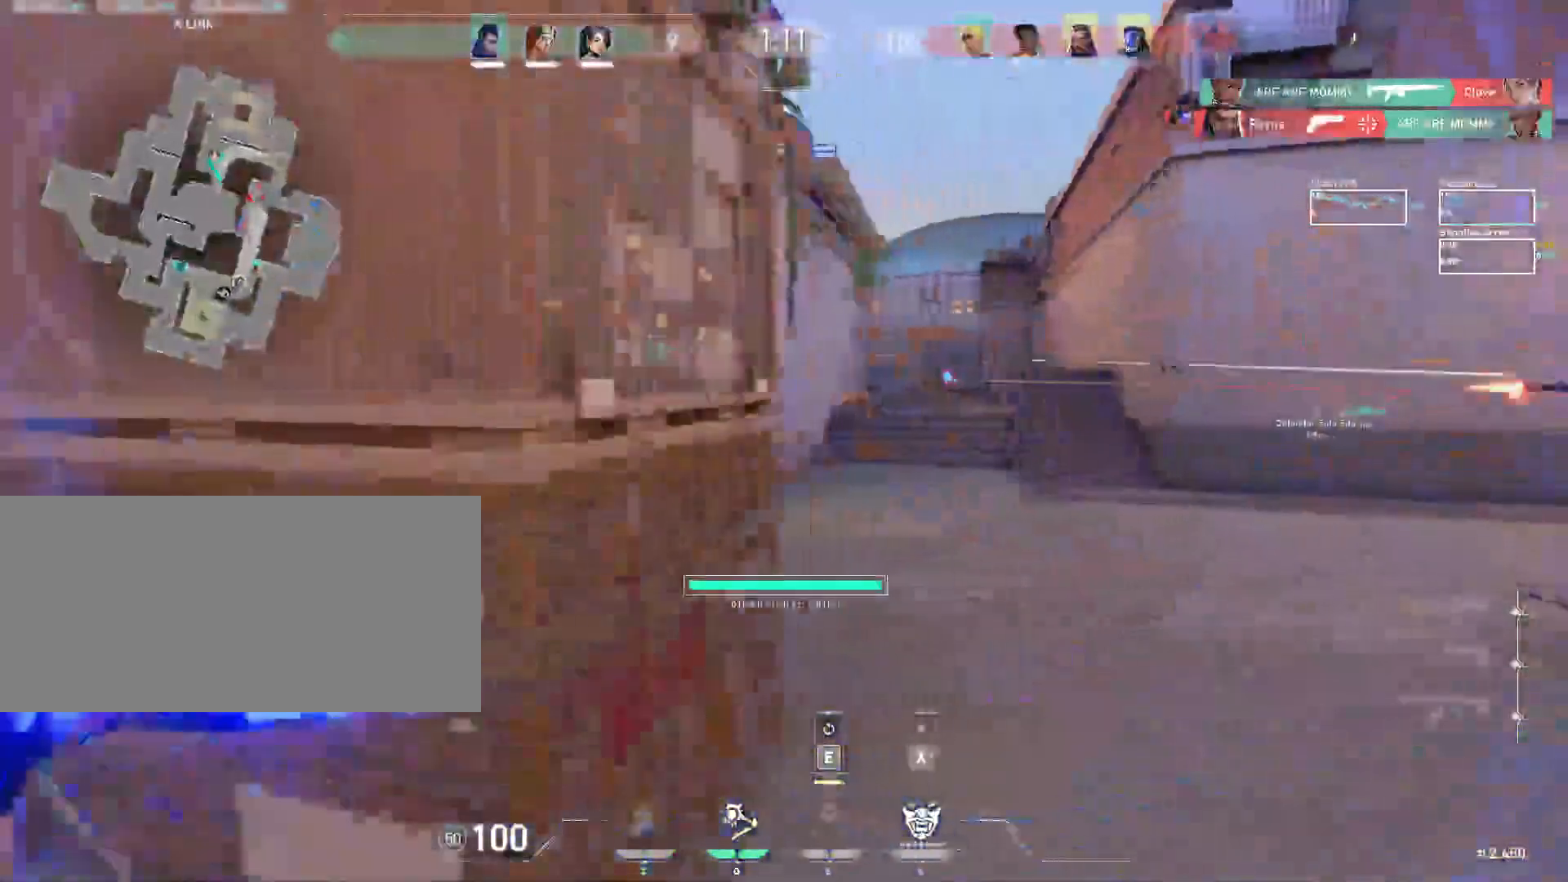
{"keys": ["w"], "mouse": [], "events": [[50, "d", "up"]]}
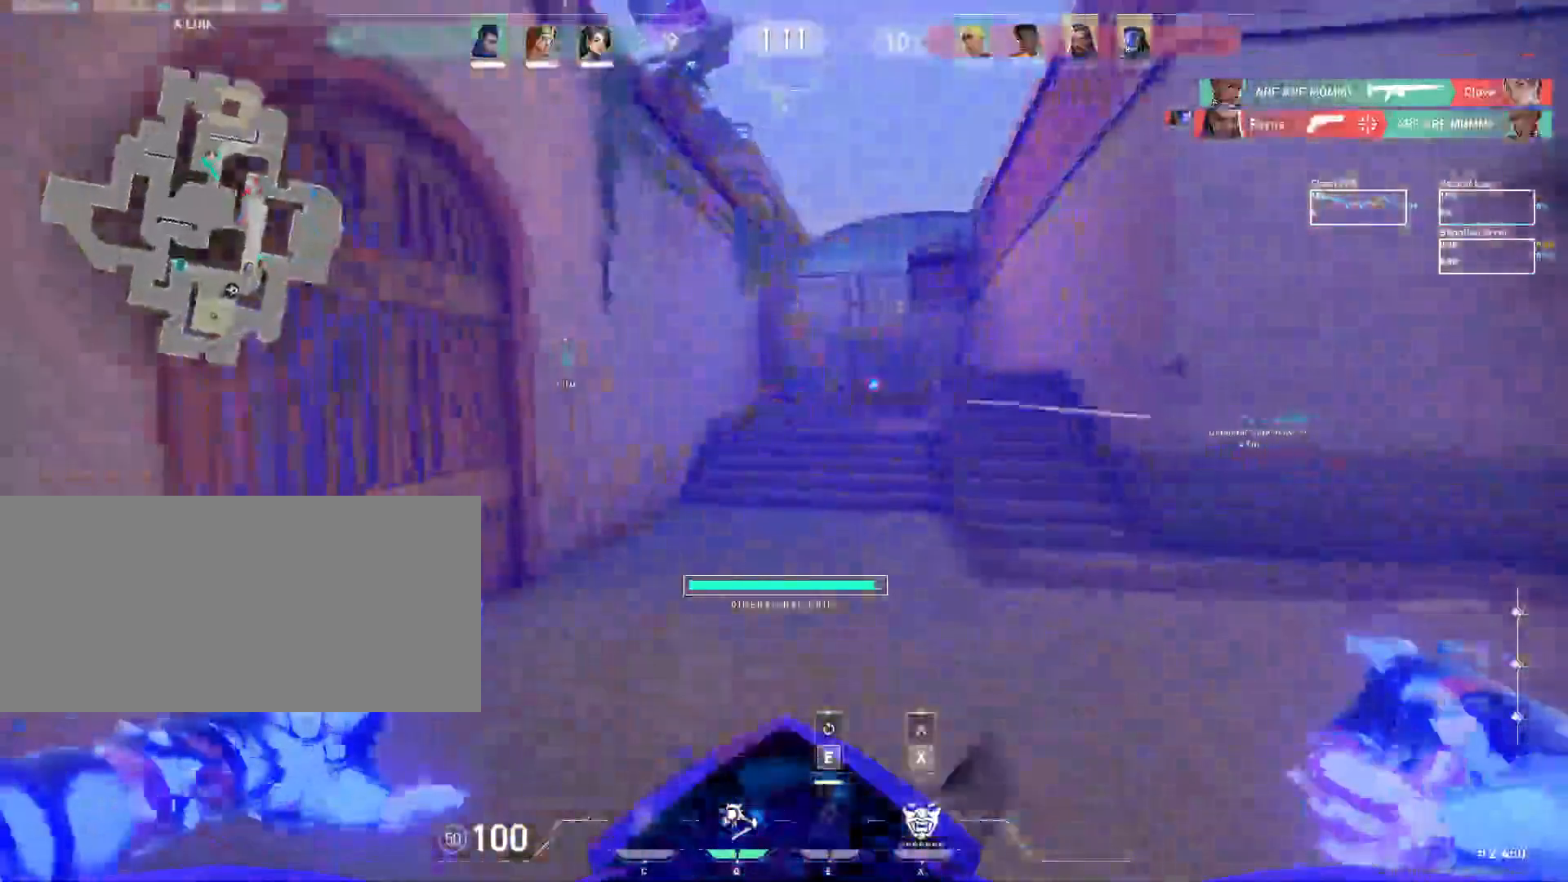
{"keys": ["d", "w"], "mouse": [], "events": [[450, "d", "down"]]}
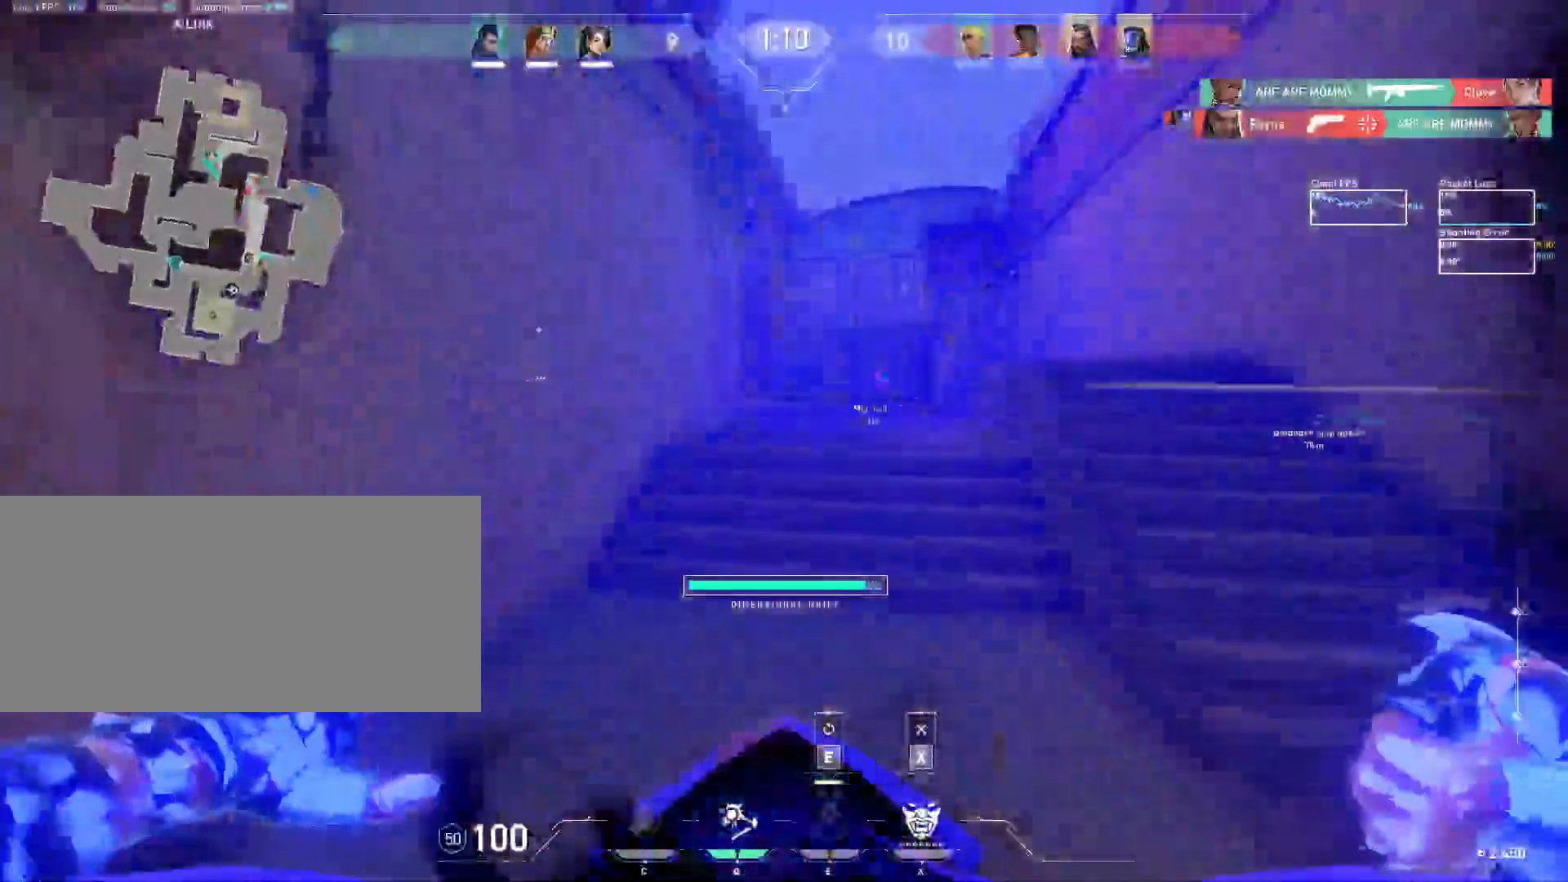
{"keys": ["d", "w"], "mouse": [], "events": [[183, "d", "up"], [467, "d", "down"]]}
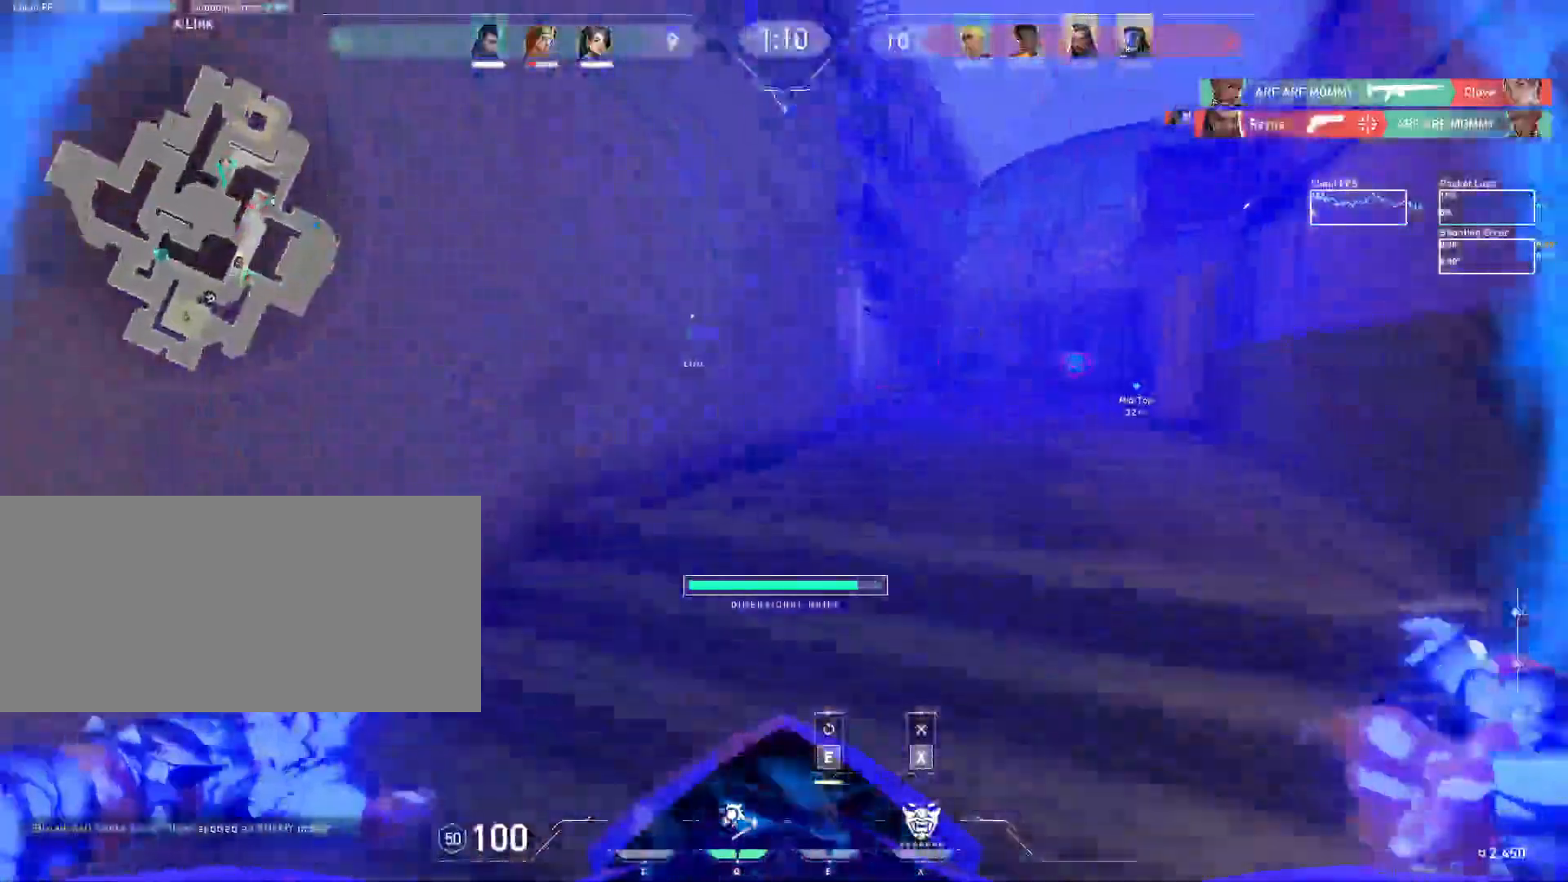
{"keys": ["d", "w"], "mouse": [], "events": []}
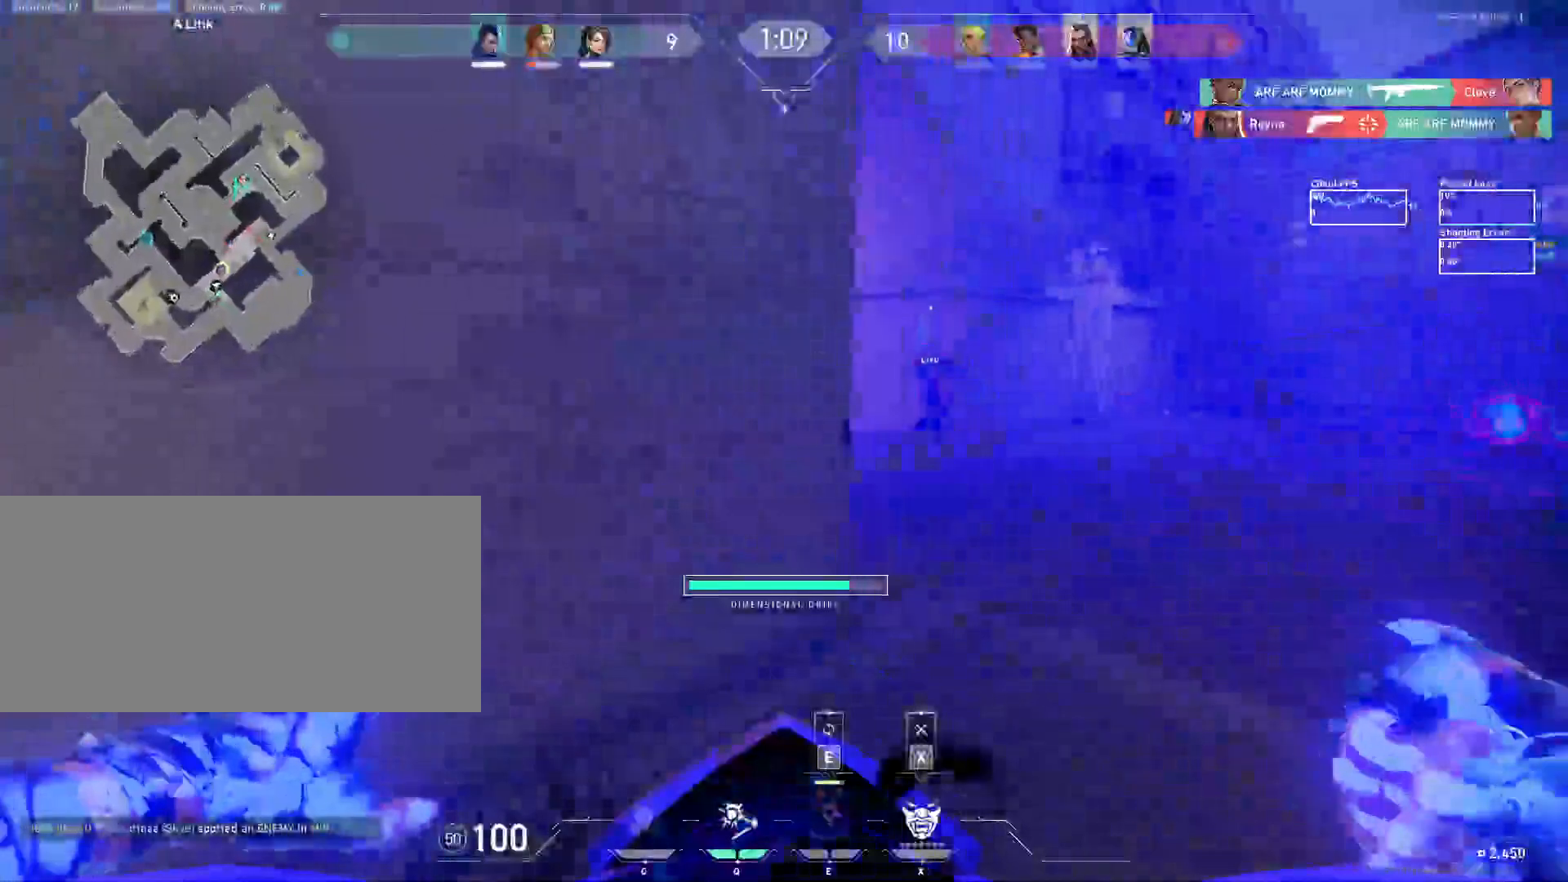
{"keys": ["w"], "mouse": [], "events": [[300, "d", "up"]]}
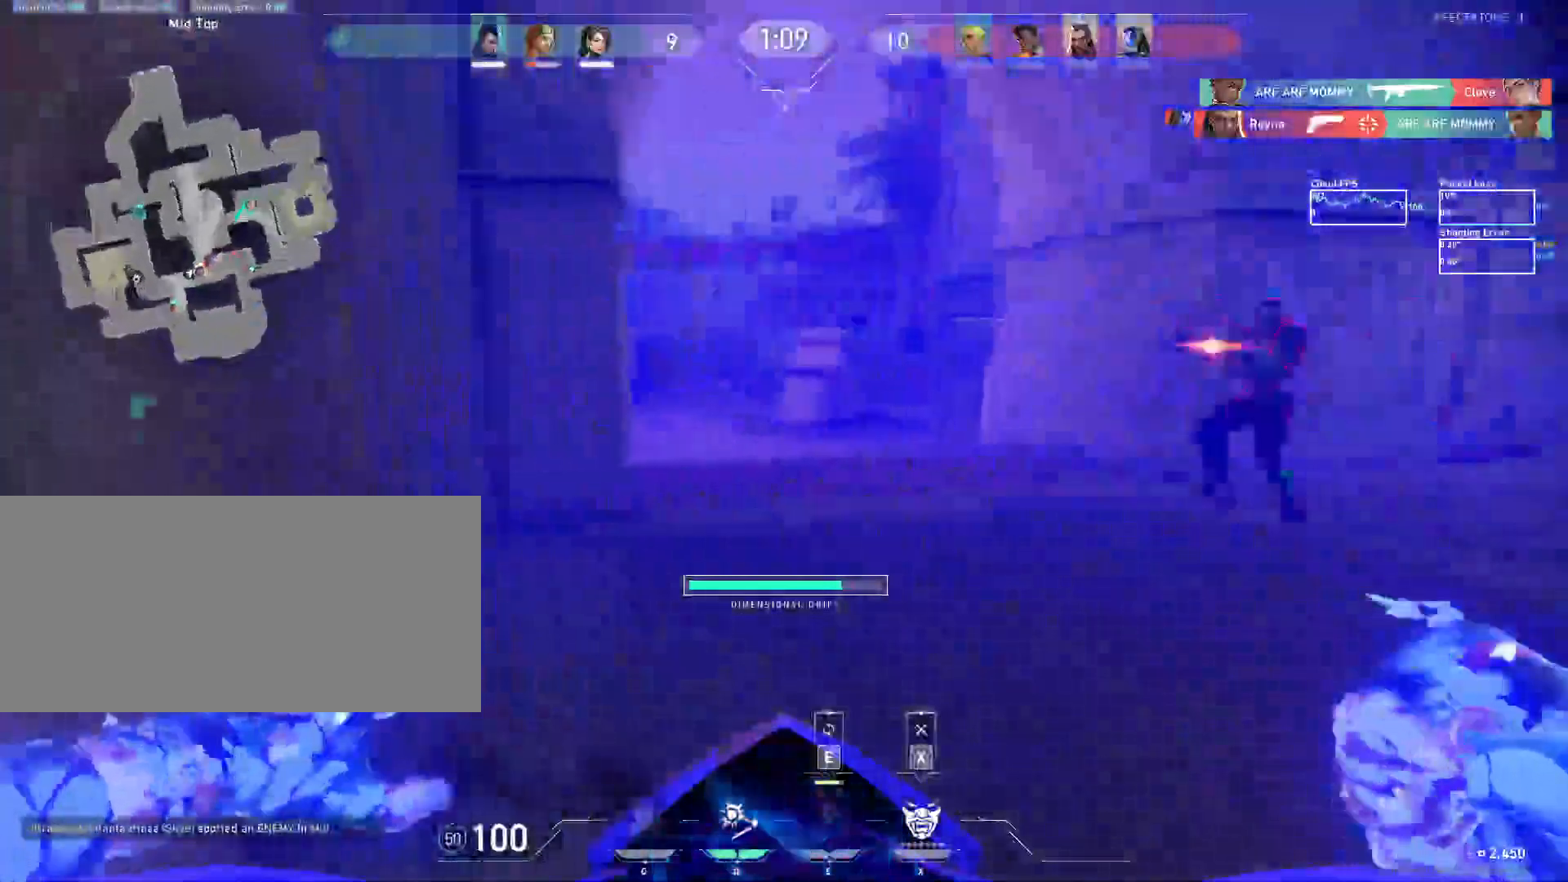
{"keys": ["w"], "mouse": [], "events": []}
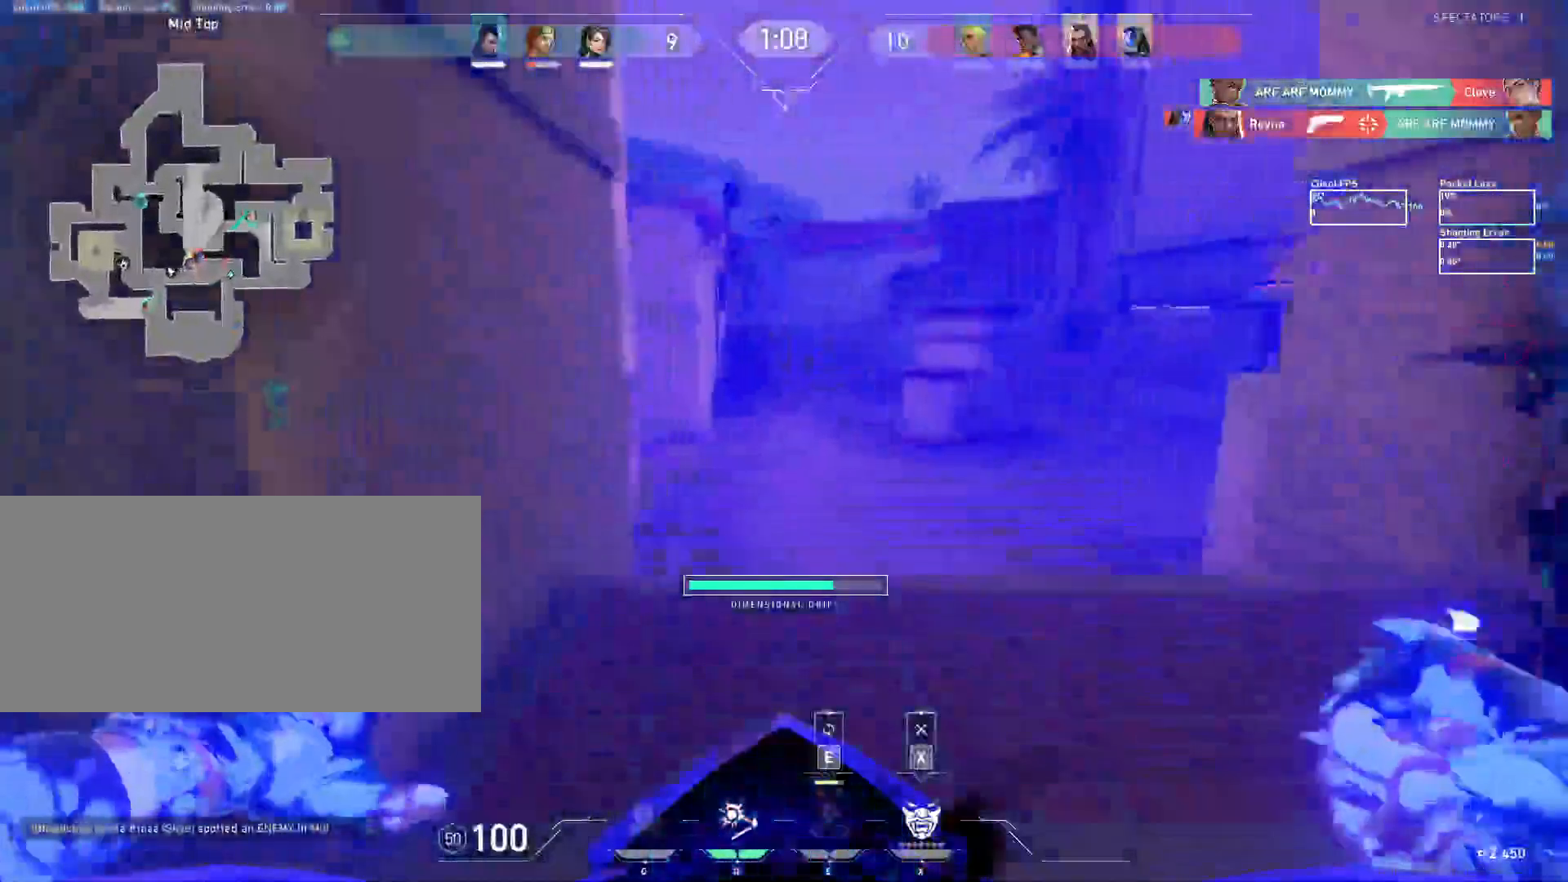
{"keys": ["w"], "mouse": [], "events": [[117, "d", "down"], [483, "d", "up"]]}
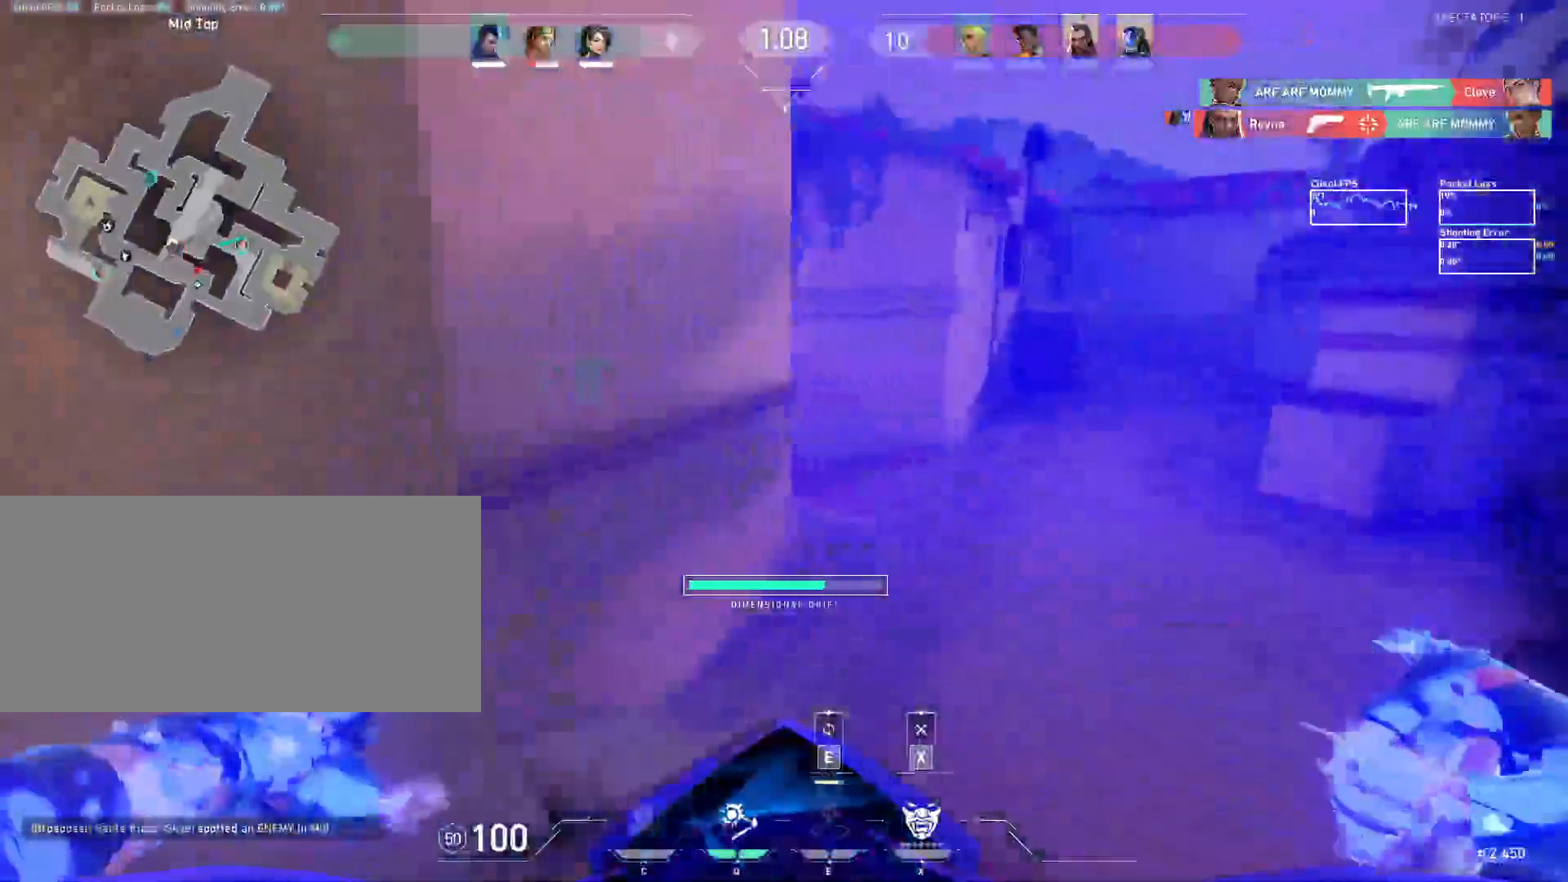
{"keys": ["d", "w"], "mouse": [], "events": [[183, "d", "down"]]}
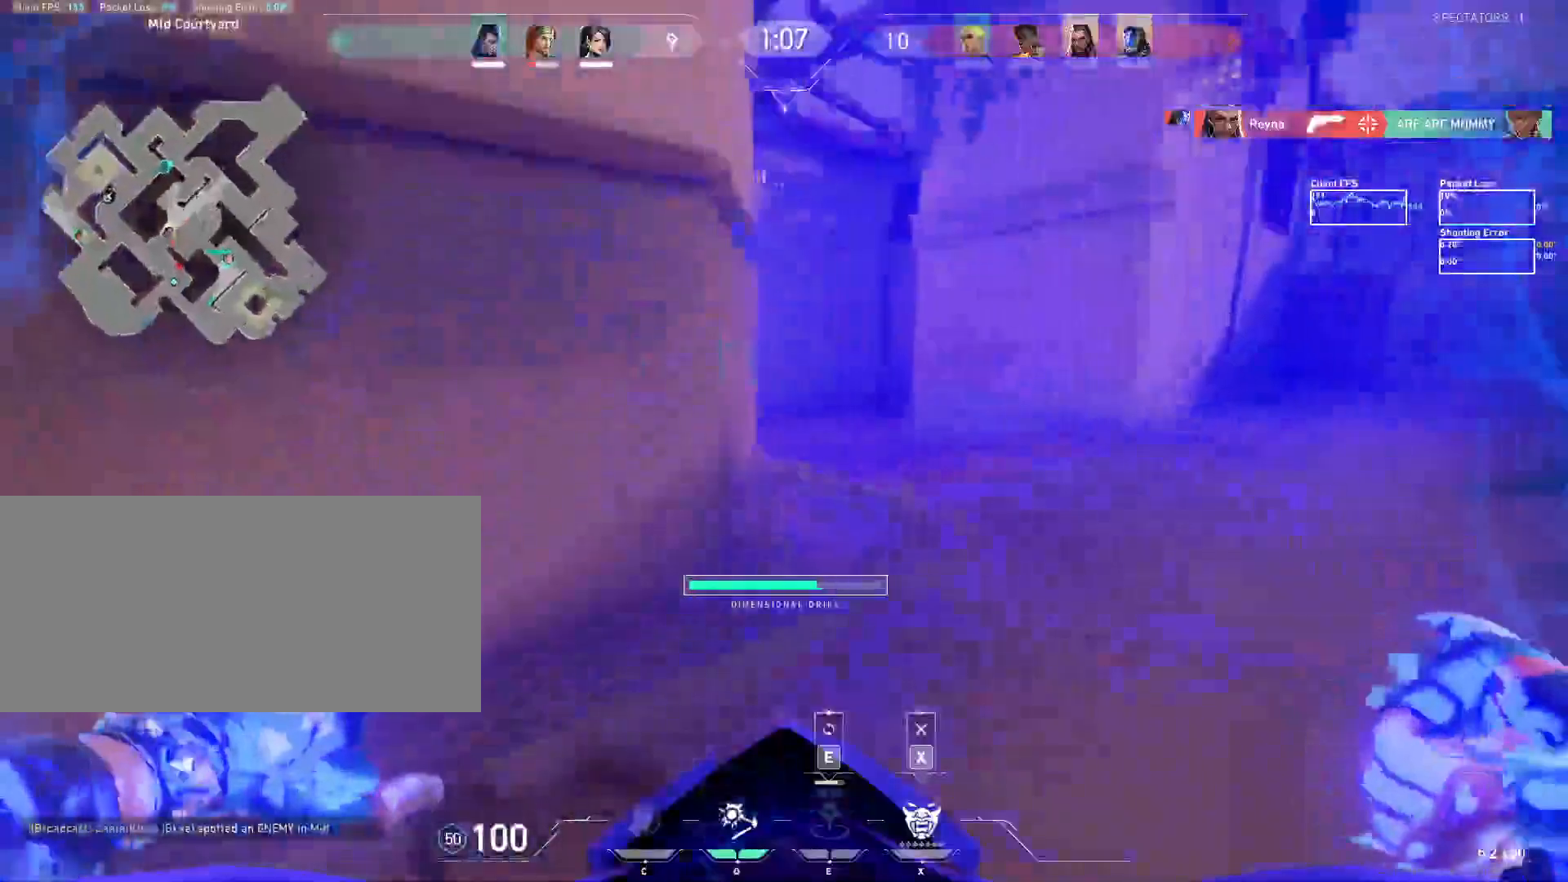
{"keys": ["w"], "mouse": [], "events": [[300, "d", "up"]]}
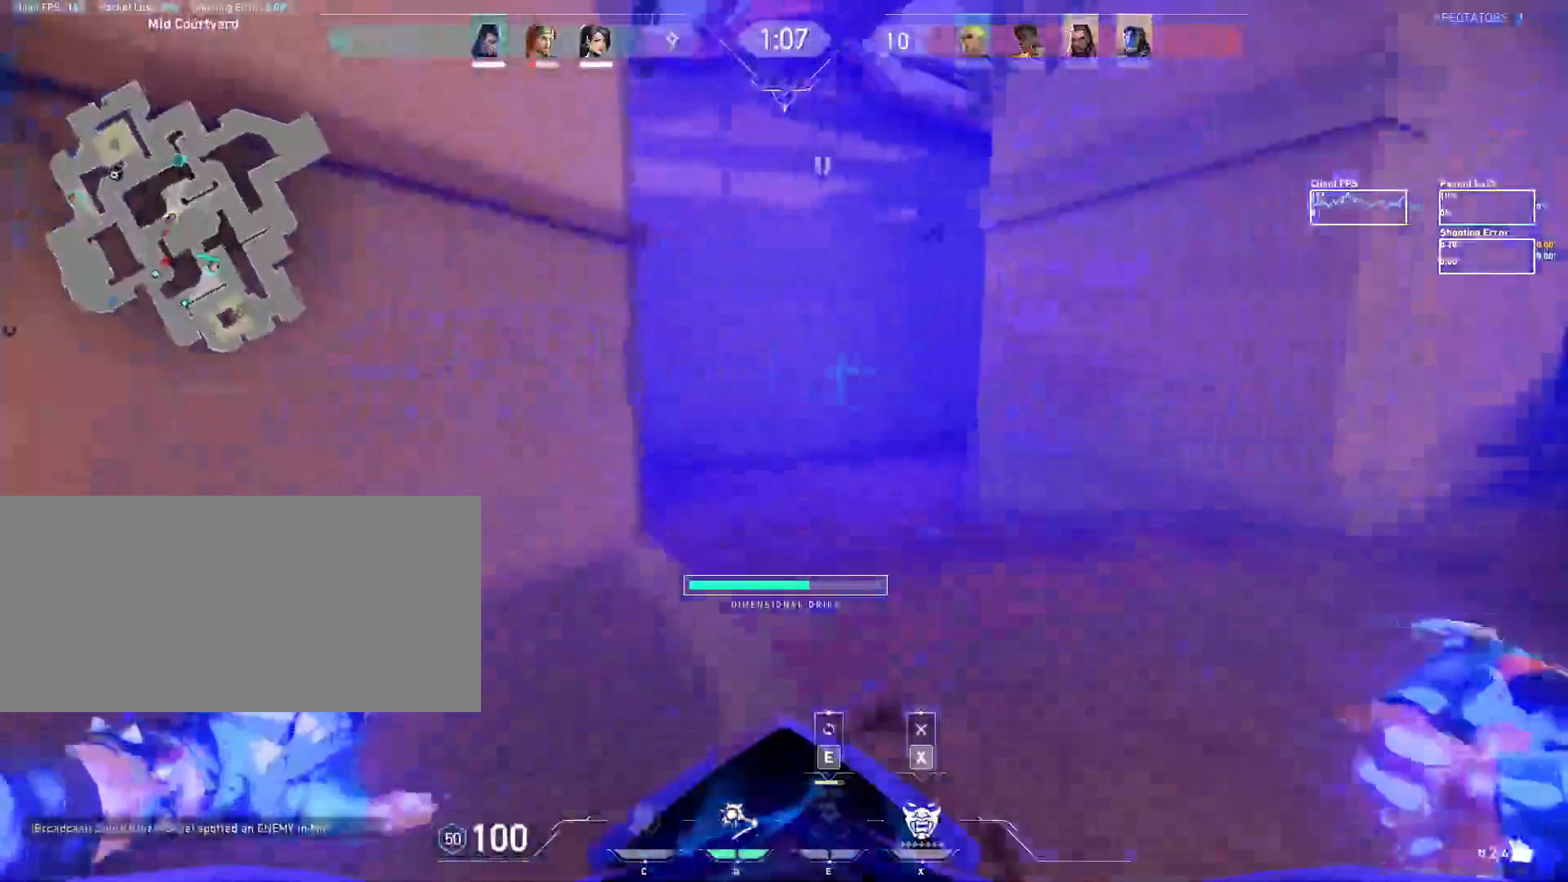
{"keys": ["a", "w"], "mouse": [], "events": [[283, "a", "down"]]}
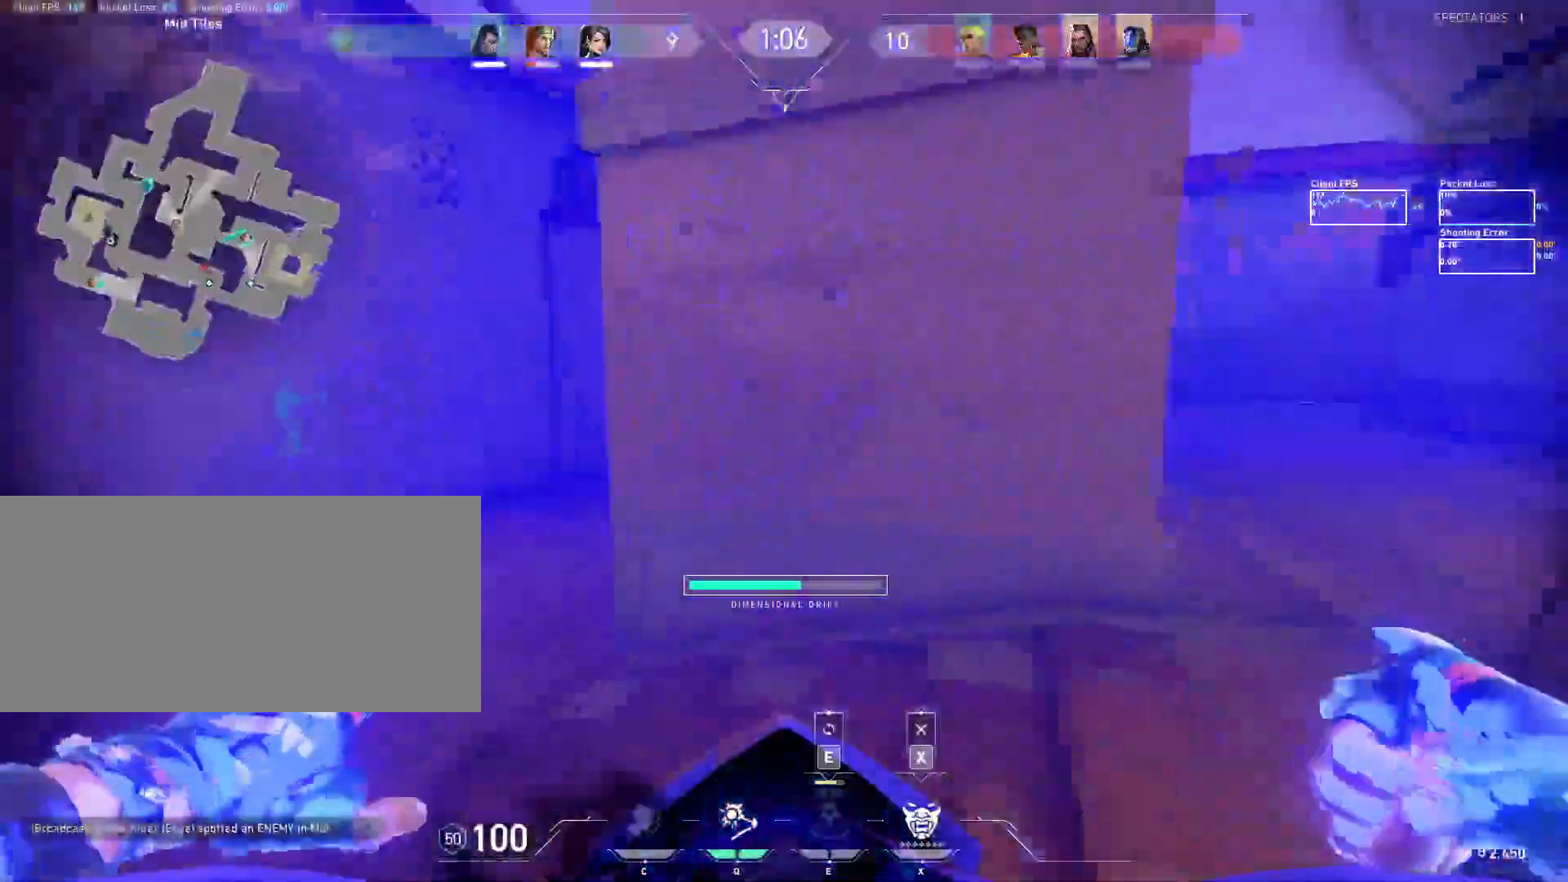
{"keys": ["a", "w"], "mouse": [], "events": [[150, "a", "up"], [383, "a", "down"]]}
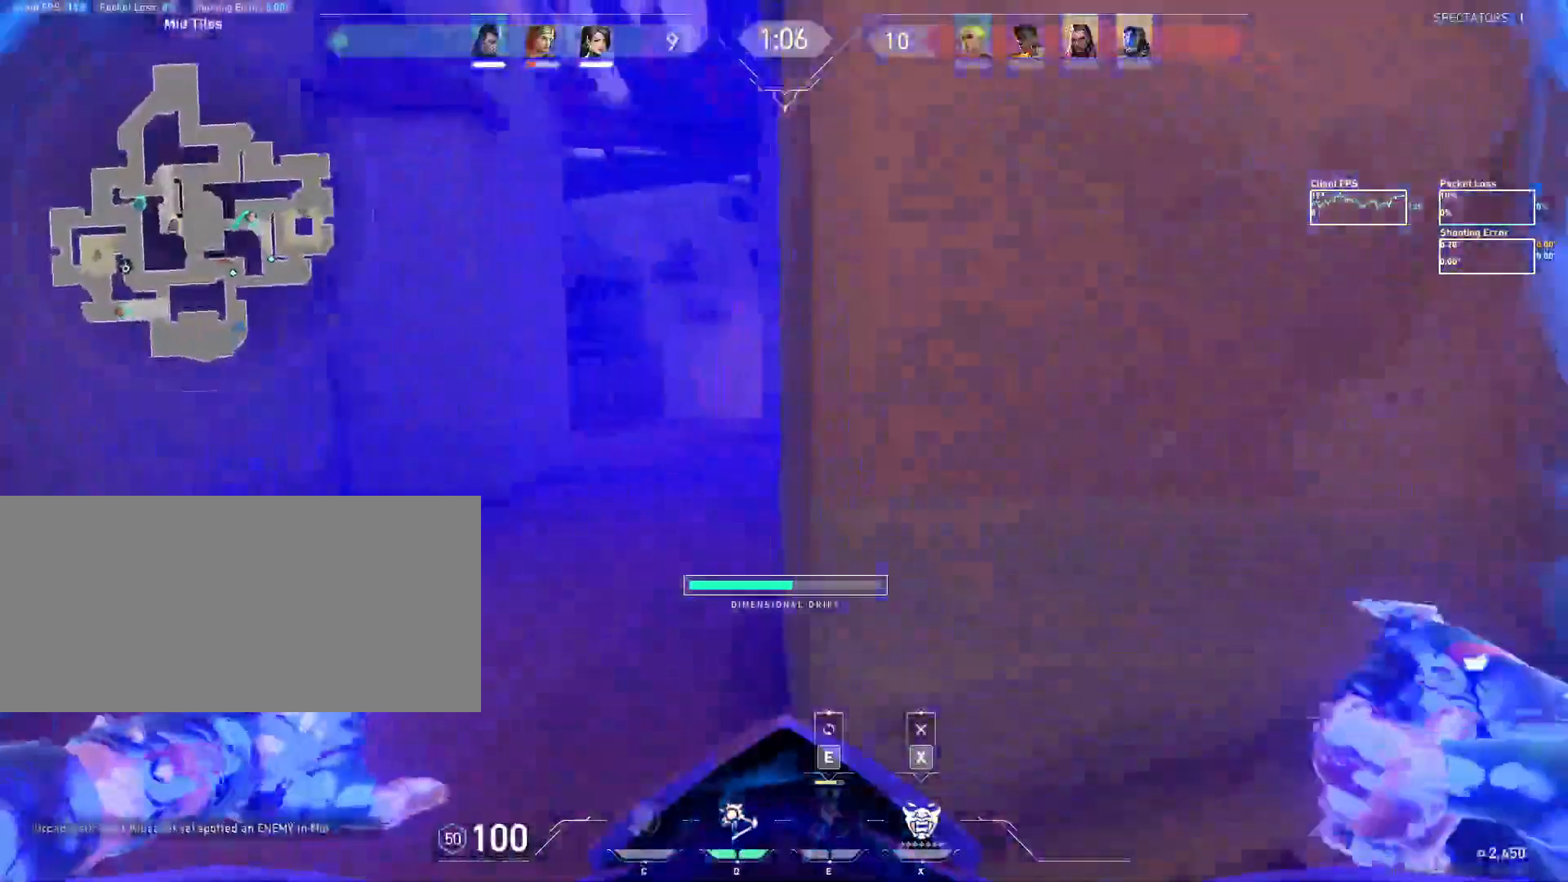
{"keys": ["w"], "mouse": [], "events": [[33, "a", "up"]]}
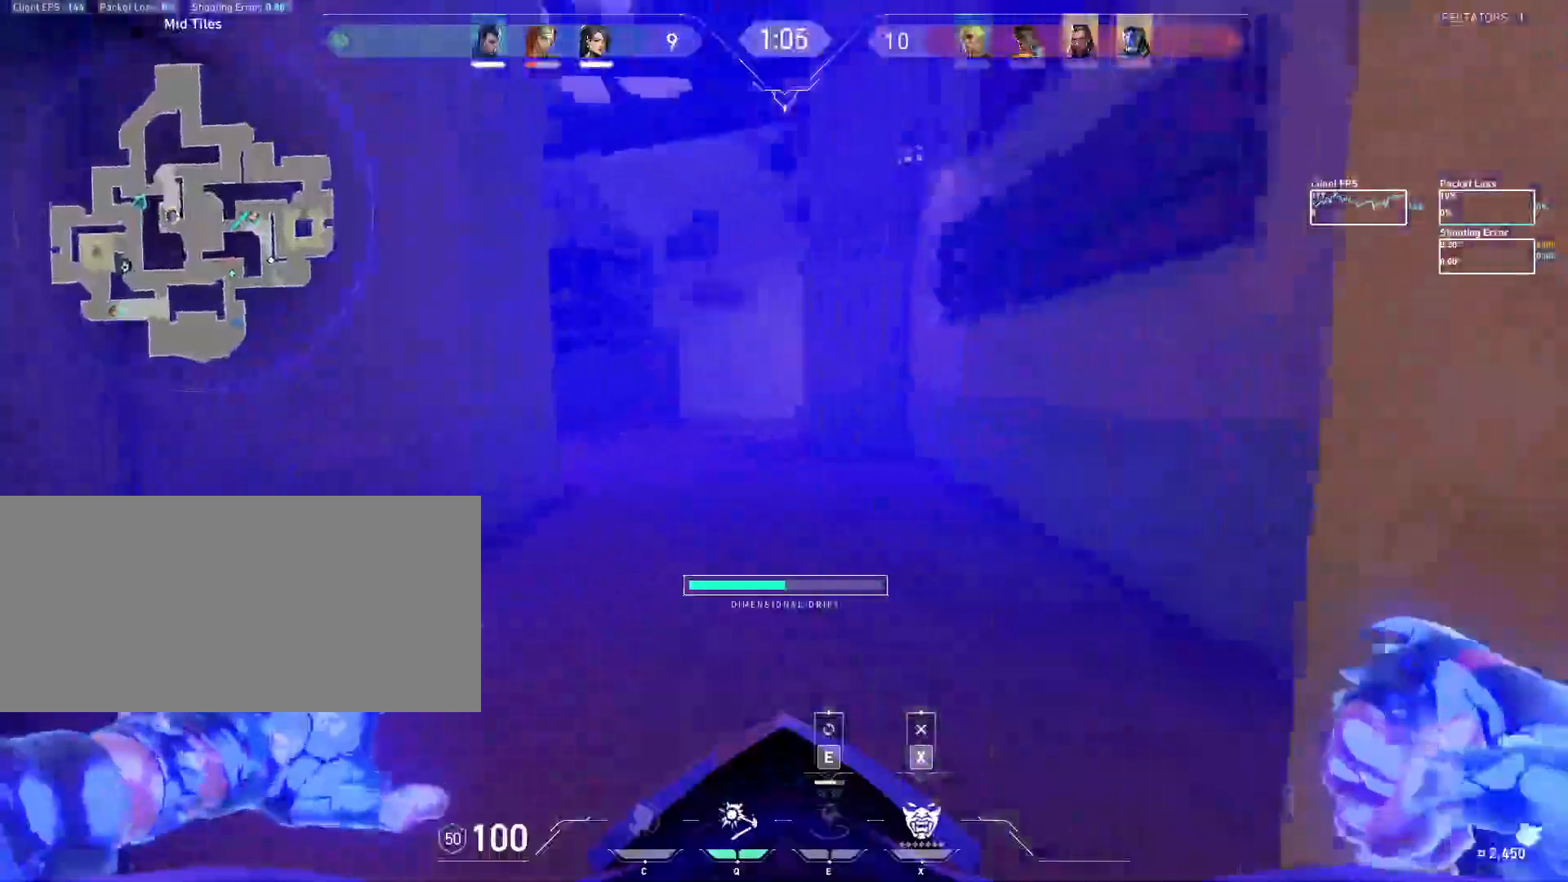
{"keys": ["d"], "mouse": [], "events": [[17, "d", "down"], [483, "w", "up"]]}
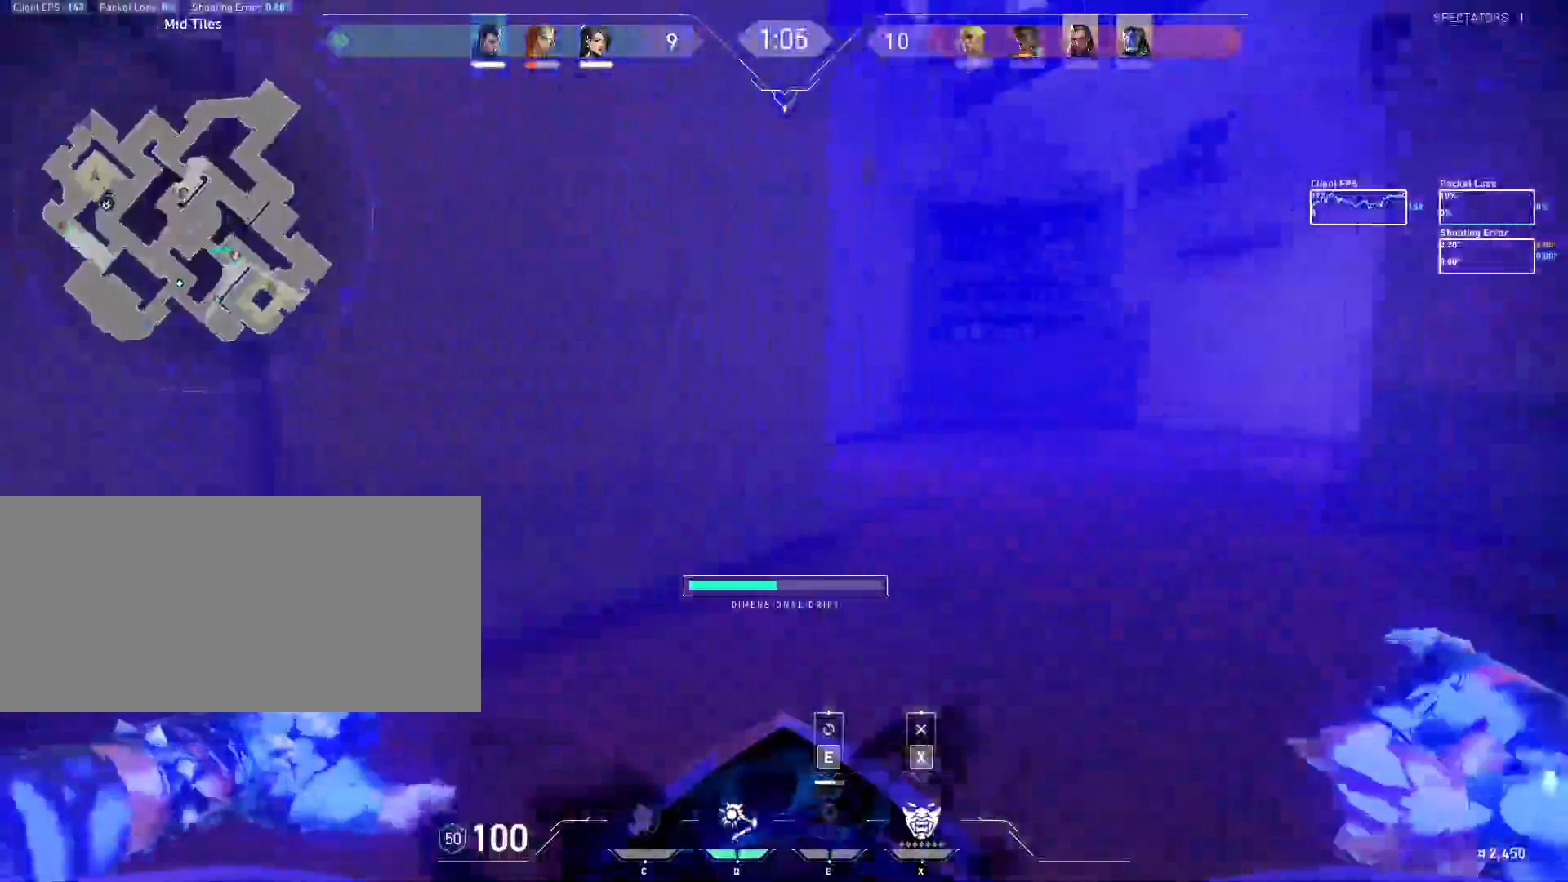
{"keys": ["d"], "mouse": [], "events": []}
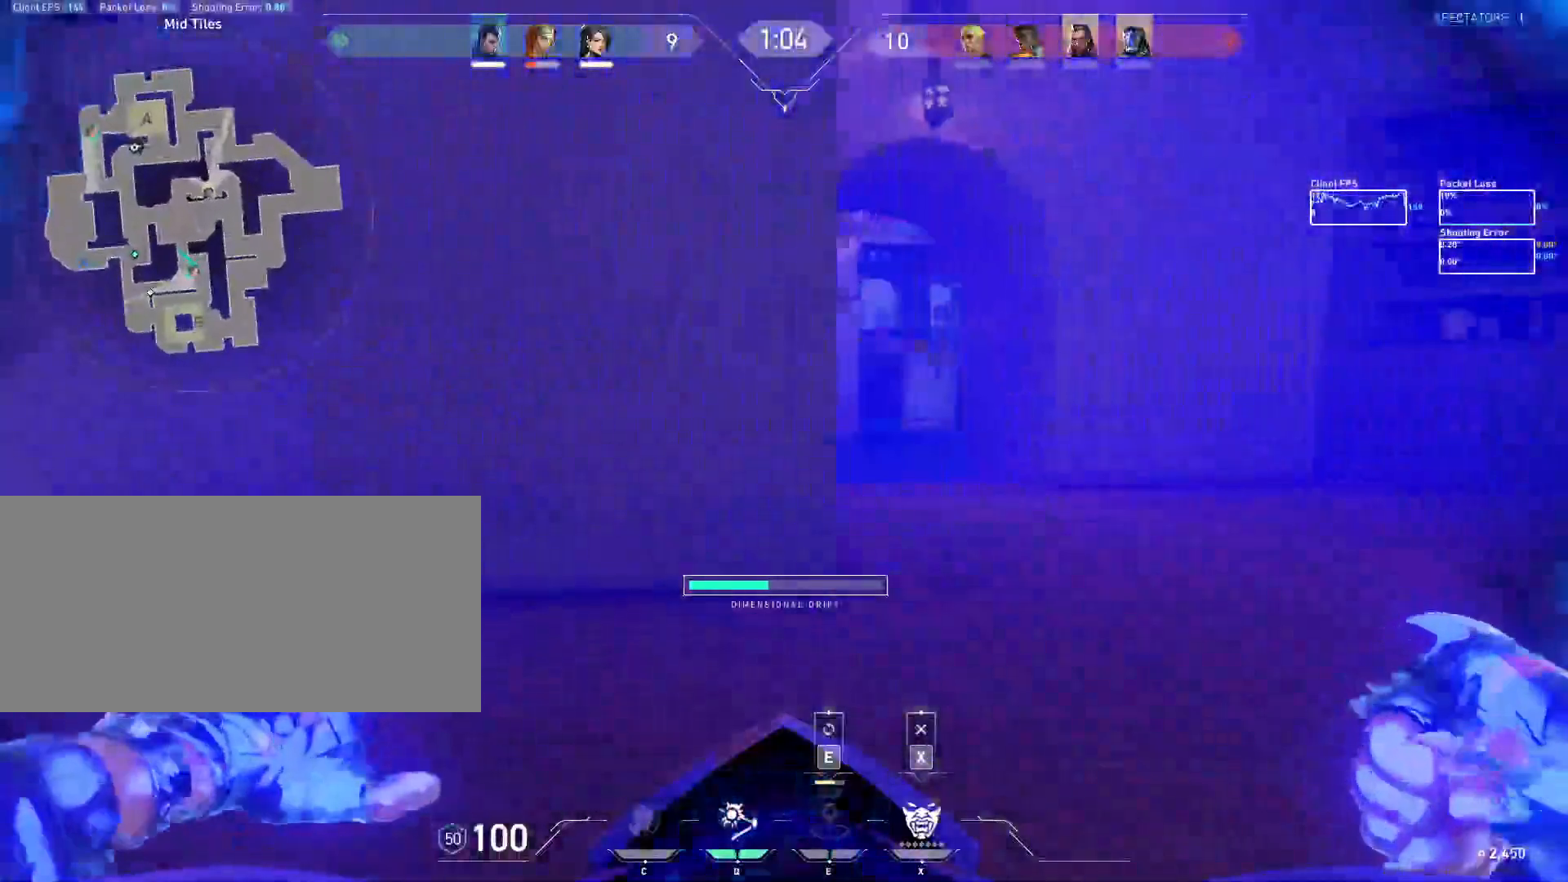
{"keys": ["a", "w"], "mouse": [], "events": [[100, "w", "down"], [267, "d", "up"], [467, "a", "down"]]}
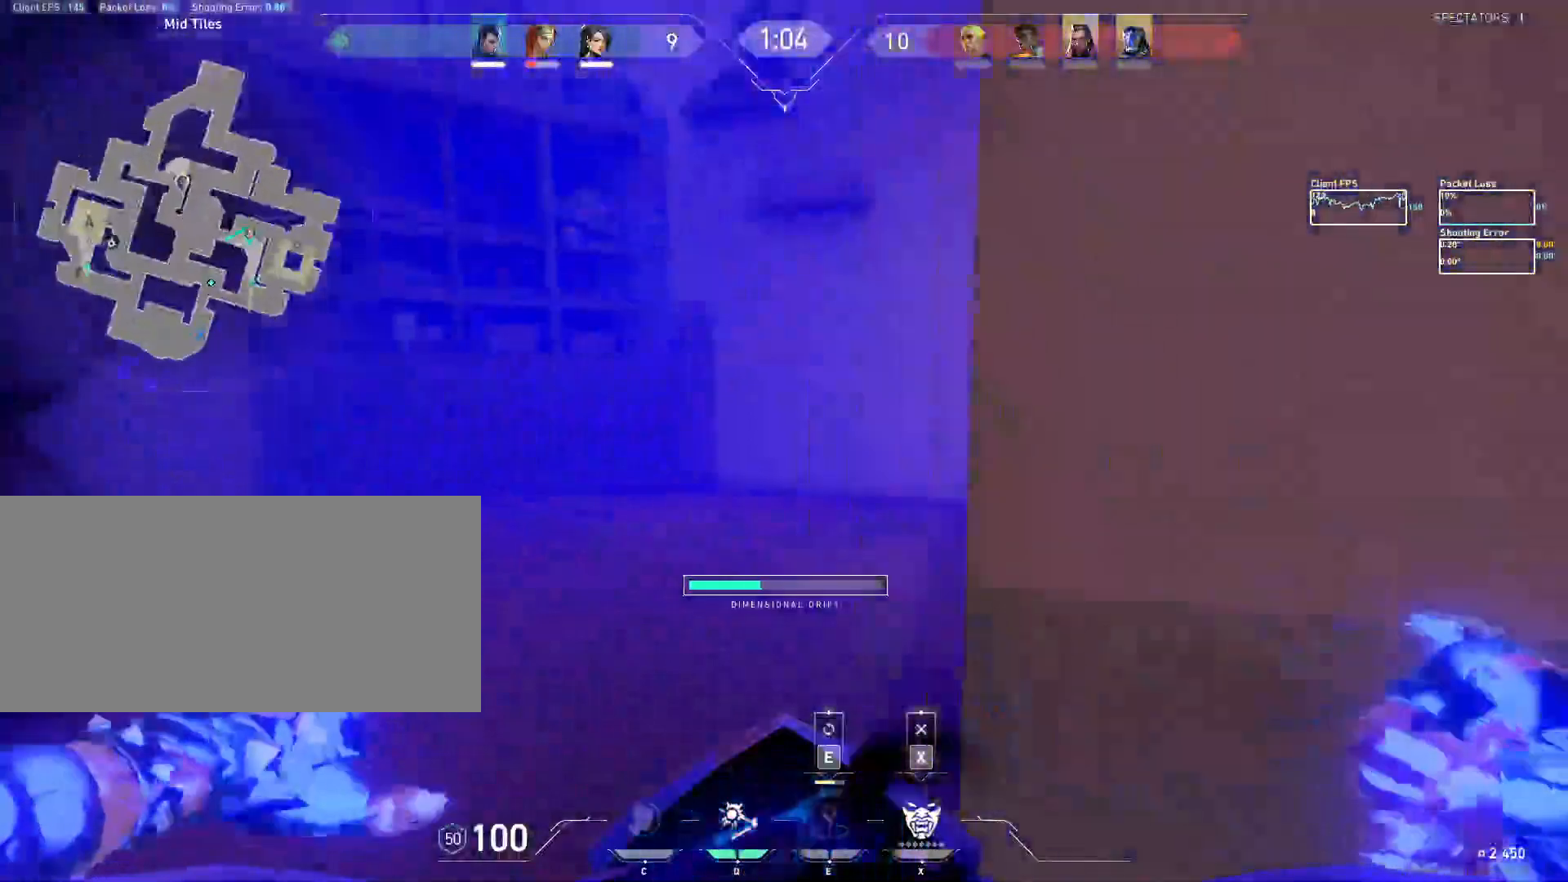
{"keys": ["q", "w"], "mouse": [], "events": [[317, "a", "up"], [417, "q", "down"]]}
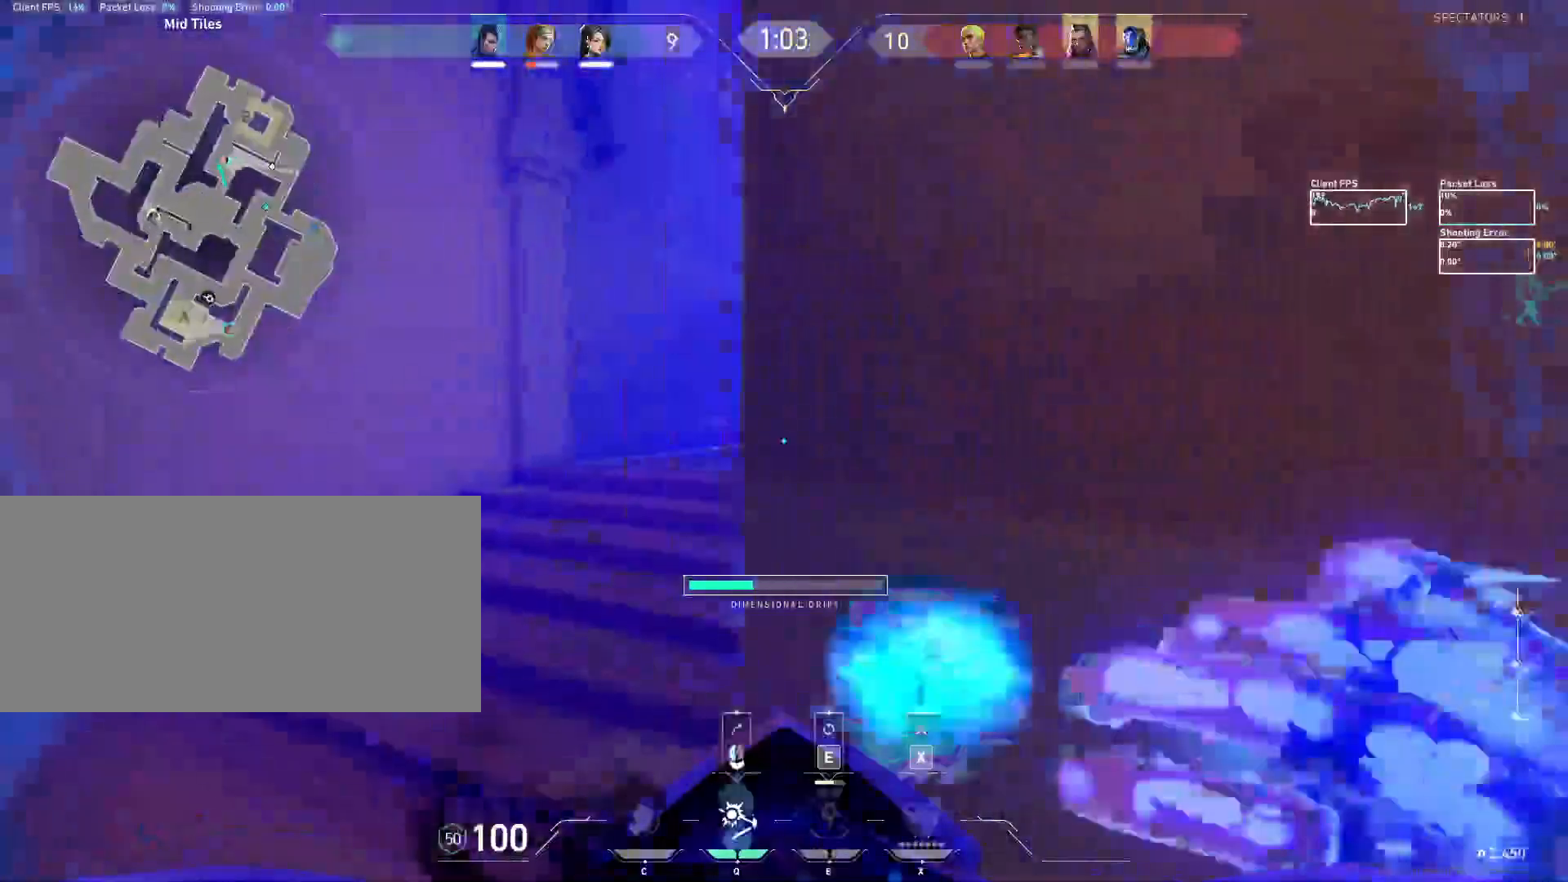
{"keys": [], "mouse": [], "events": [[17, "q", "up"], [83, "a", "down"], [250, "w", "up"], [333, "a", "up"]]}
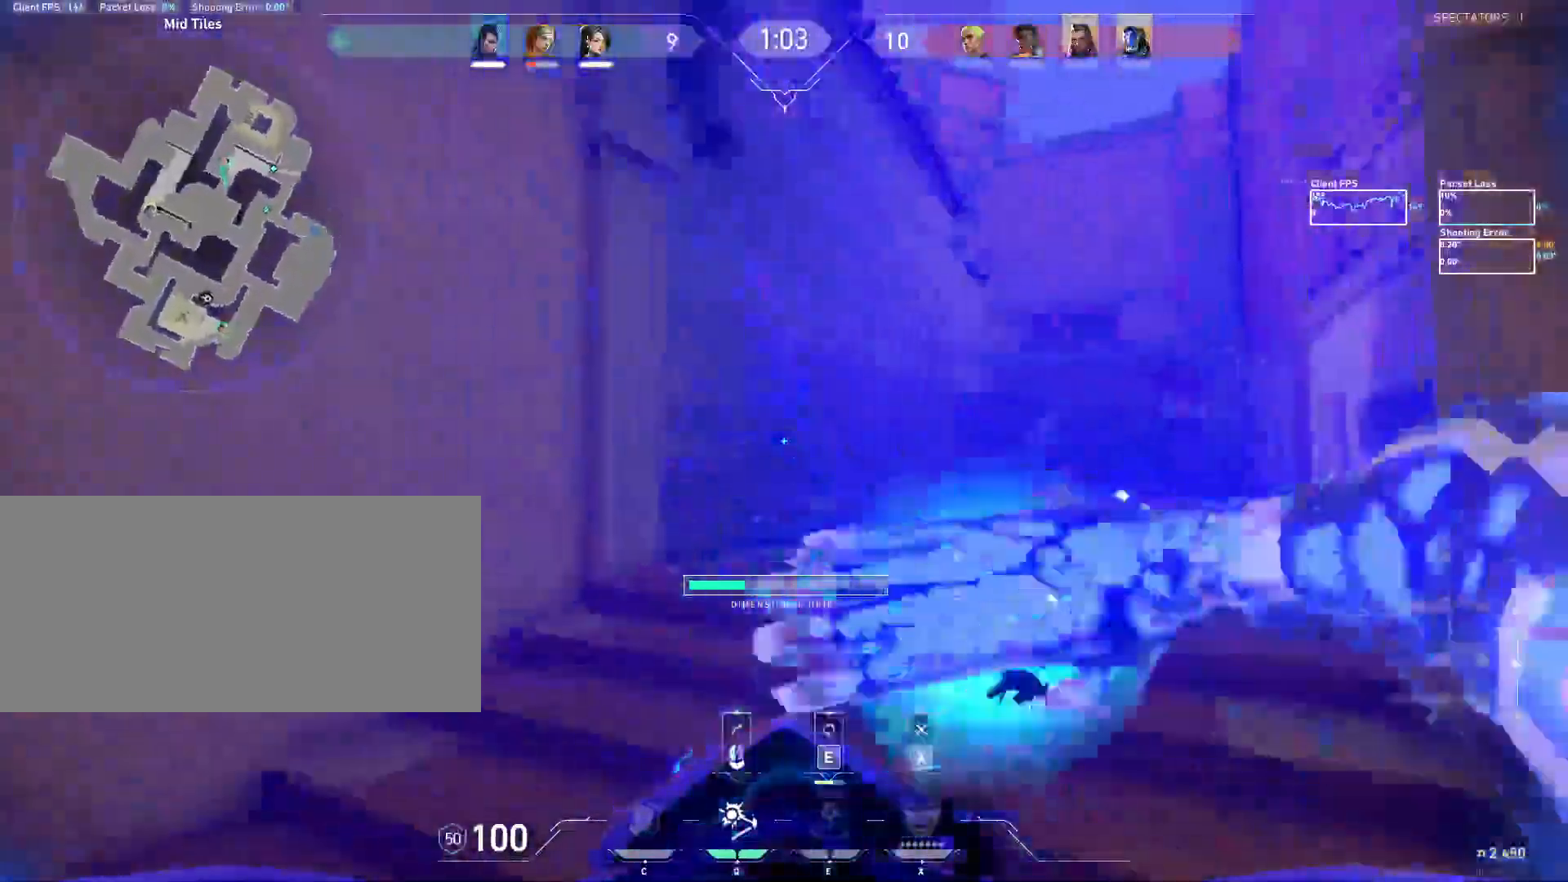
{"keys": ["d"], "mouse": [], "events": [[50, "mouse_left", "down"], [117, "d", "down"], [133, "s", "down"], [150, "mouse_left", "up"], [200, "mouse_left", "down"], [300, "mouse_left", "up"], [350, "s", "up"]]}
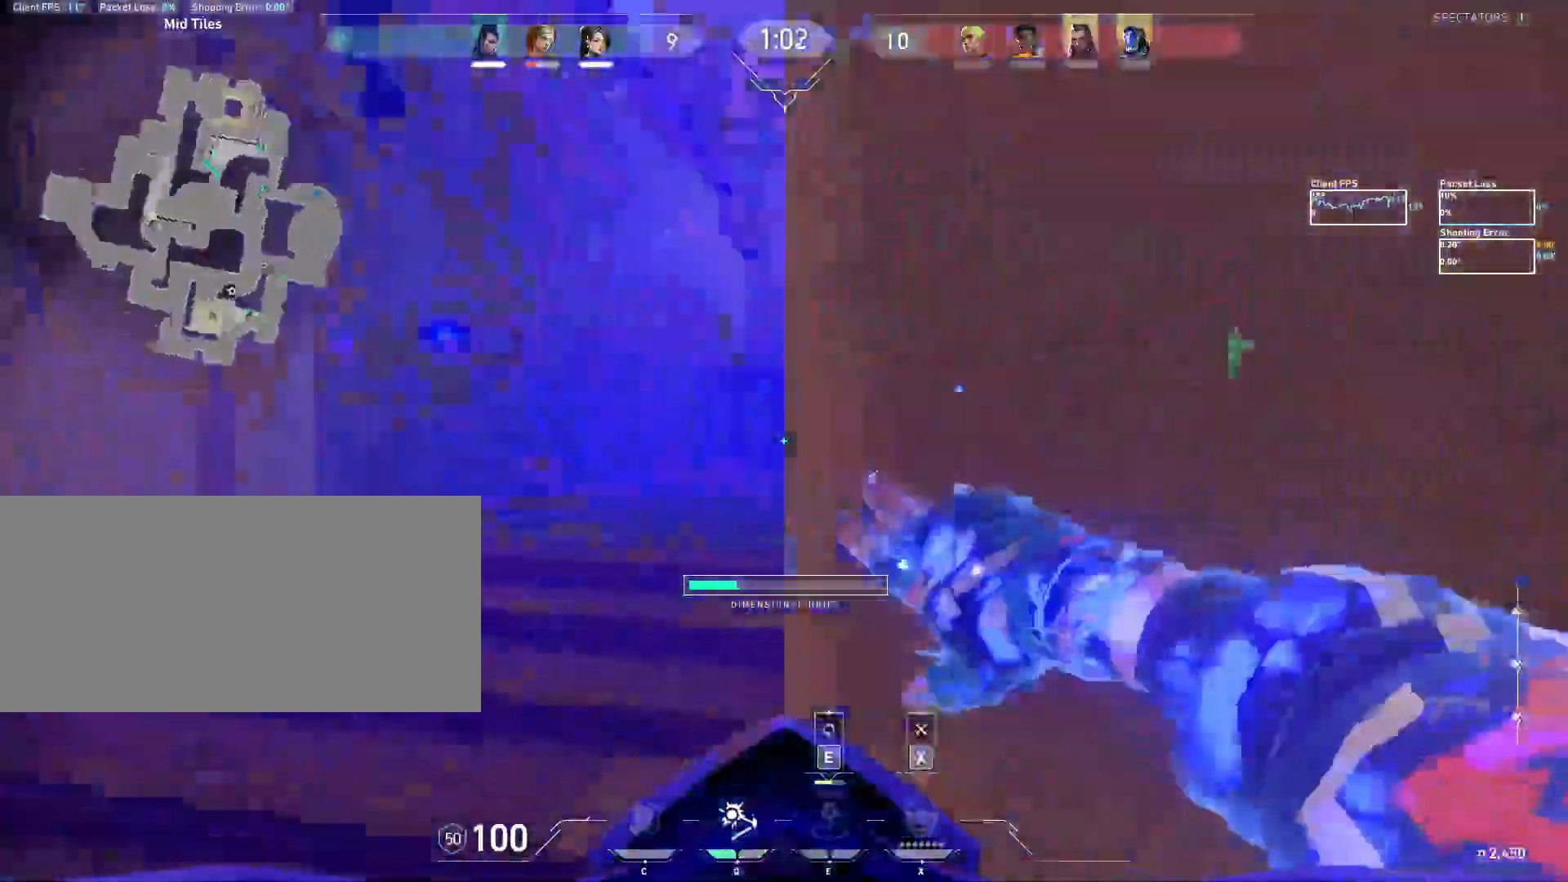
{"keys": ["d", "shift", "w"], "mouse": [], "events": [[183, "w", "down"], [333, "shift", "down"]]}
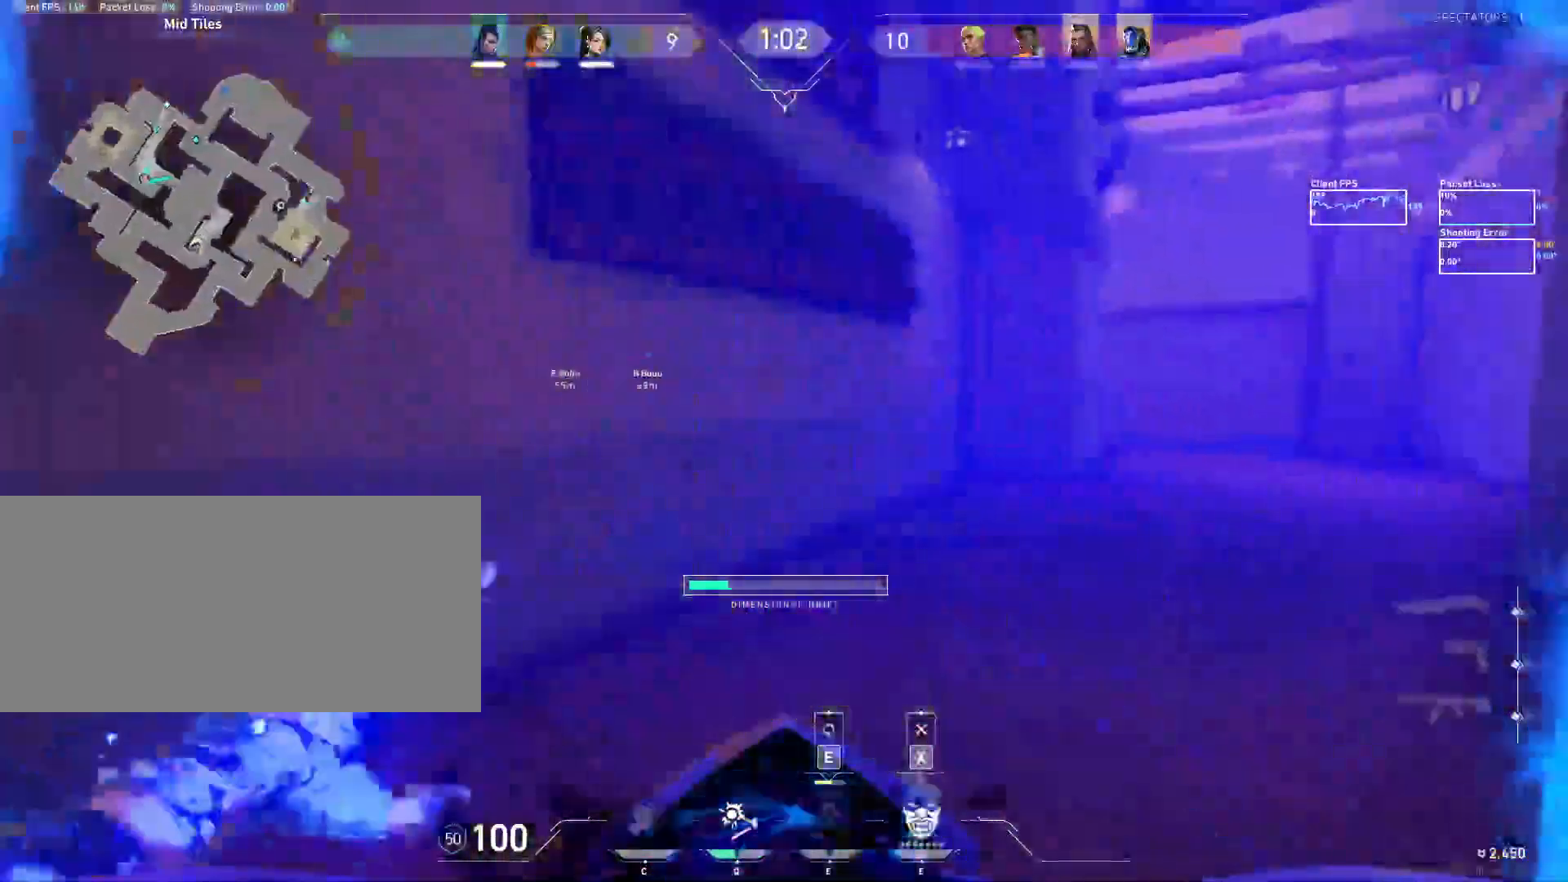
{"keys": [], "mouse": [], "events": [[217, "d", "up"], [250, "w", "up"], [267, "shift", "up"]]}
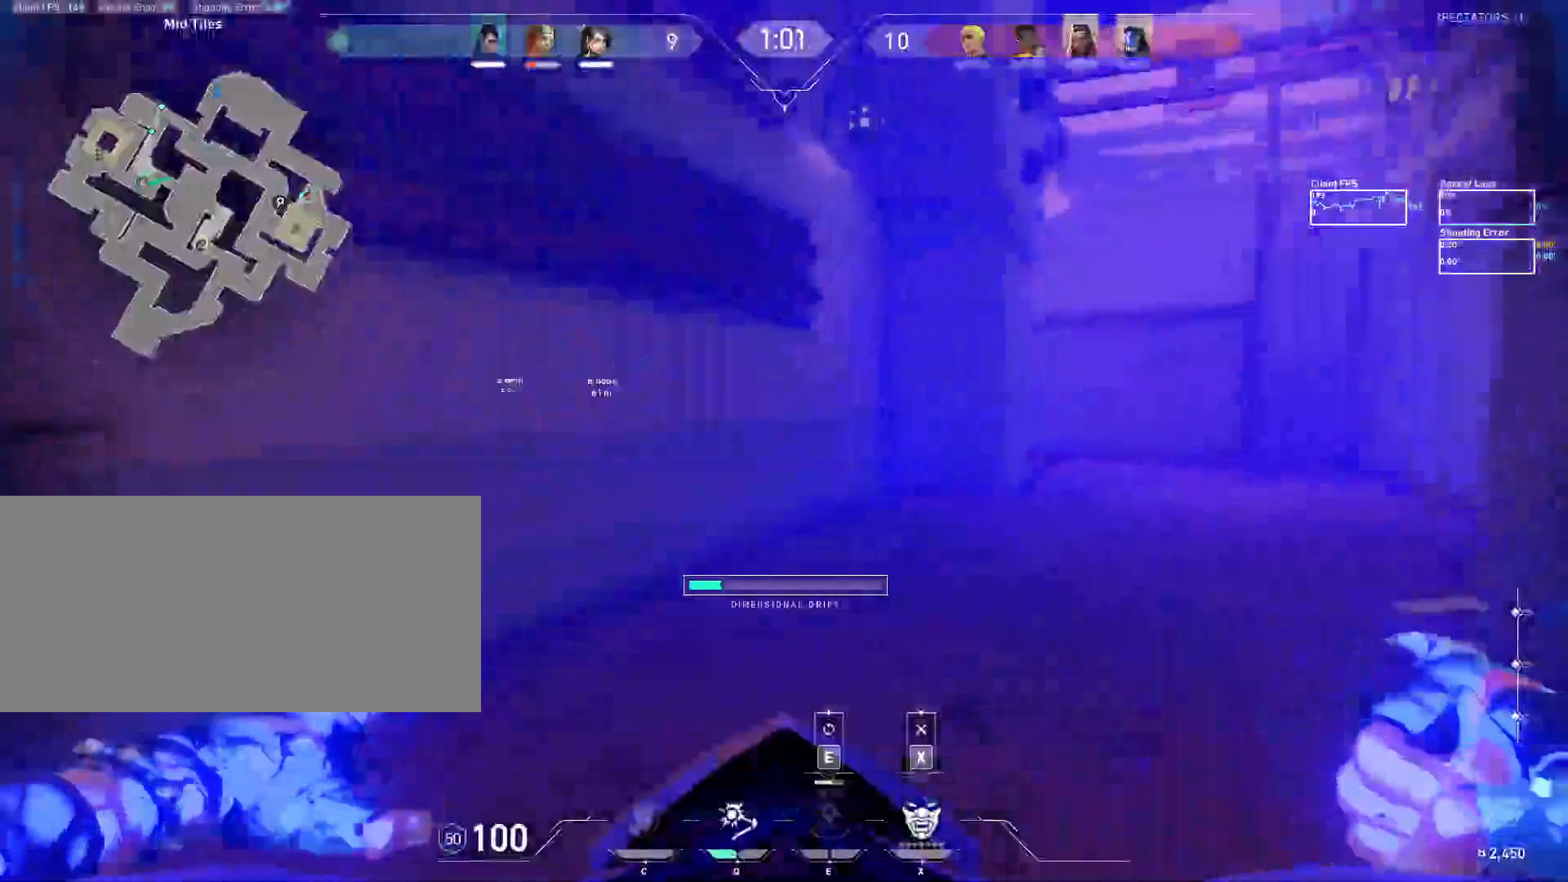
{"keys": ["a"], "mouse": [], "events": [[50, "d", "down"], [117, "q", "down"], [317, "q", "up"], [483, "d", "up"], [500, "a", "down"]]}